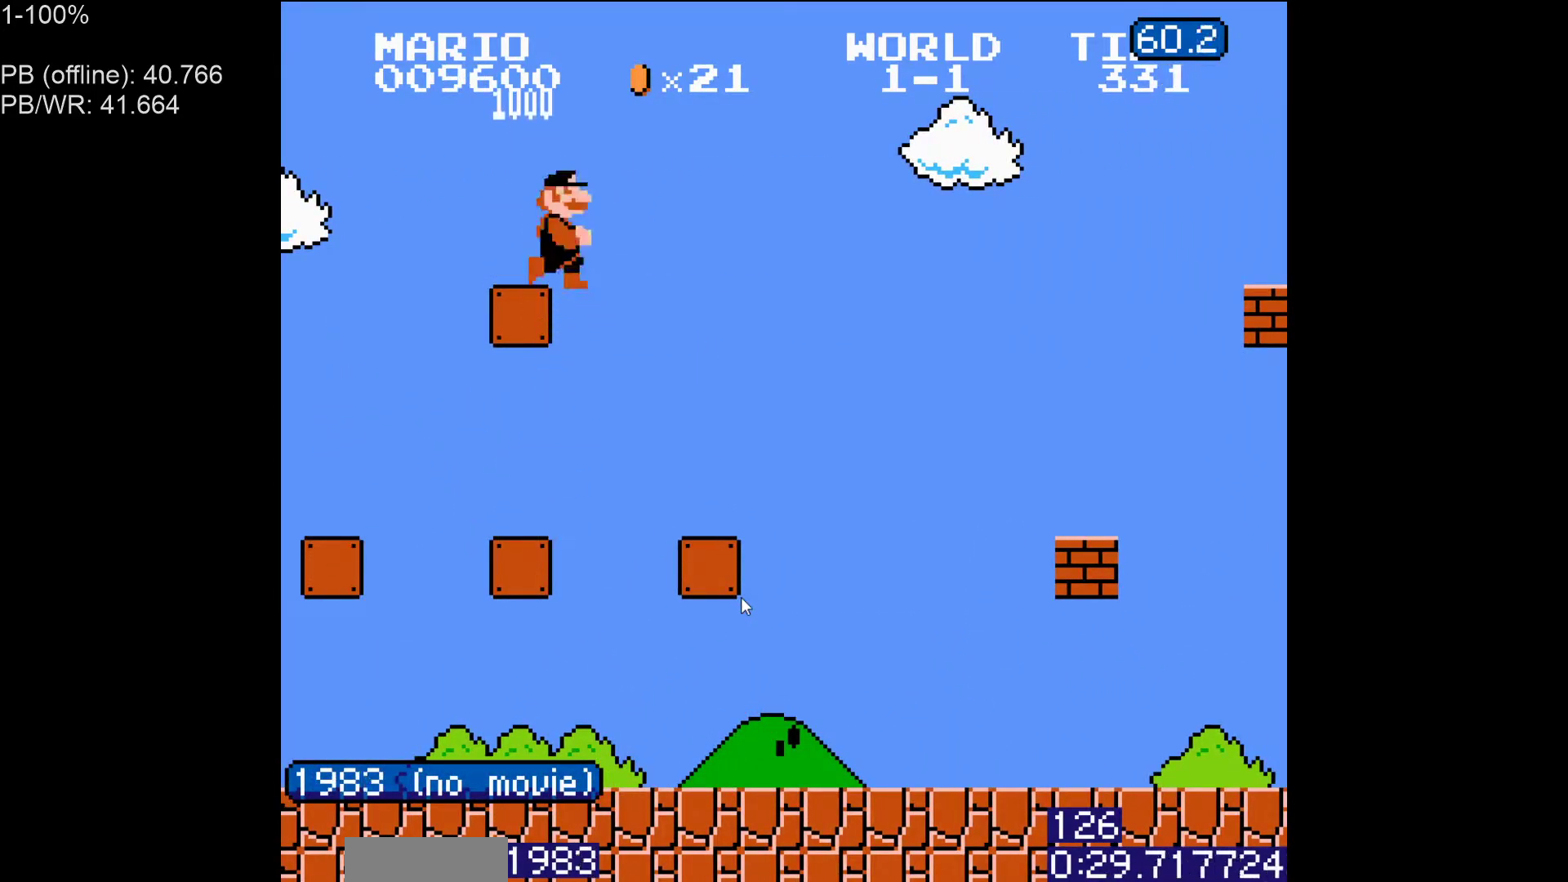
Gameplay with a controller (Nintendo layout); each line is a JSON object with the inputs held at the frame after it. "events" lists button and stick changes between this image and that frame as [ms after this image, input, new state], when the widget could be followed in between. Not read: L3 R3.
{"buttons": ["B", "DPAD_RIGHT"], "events": []}
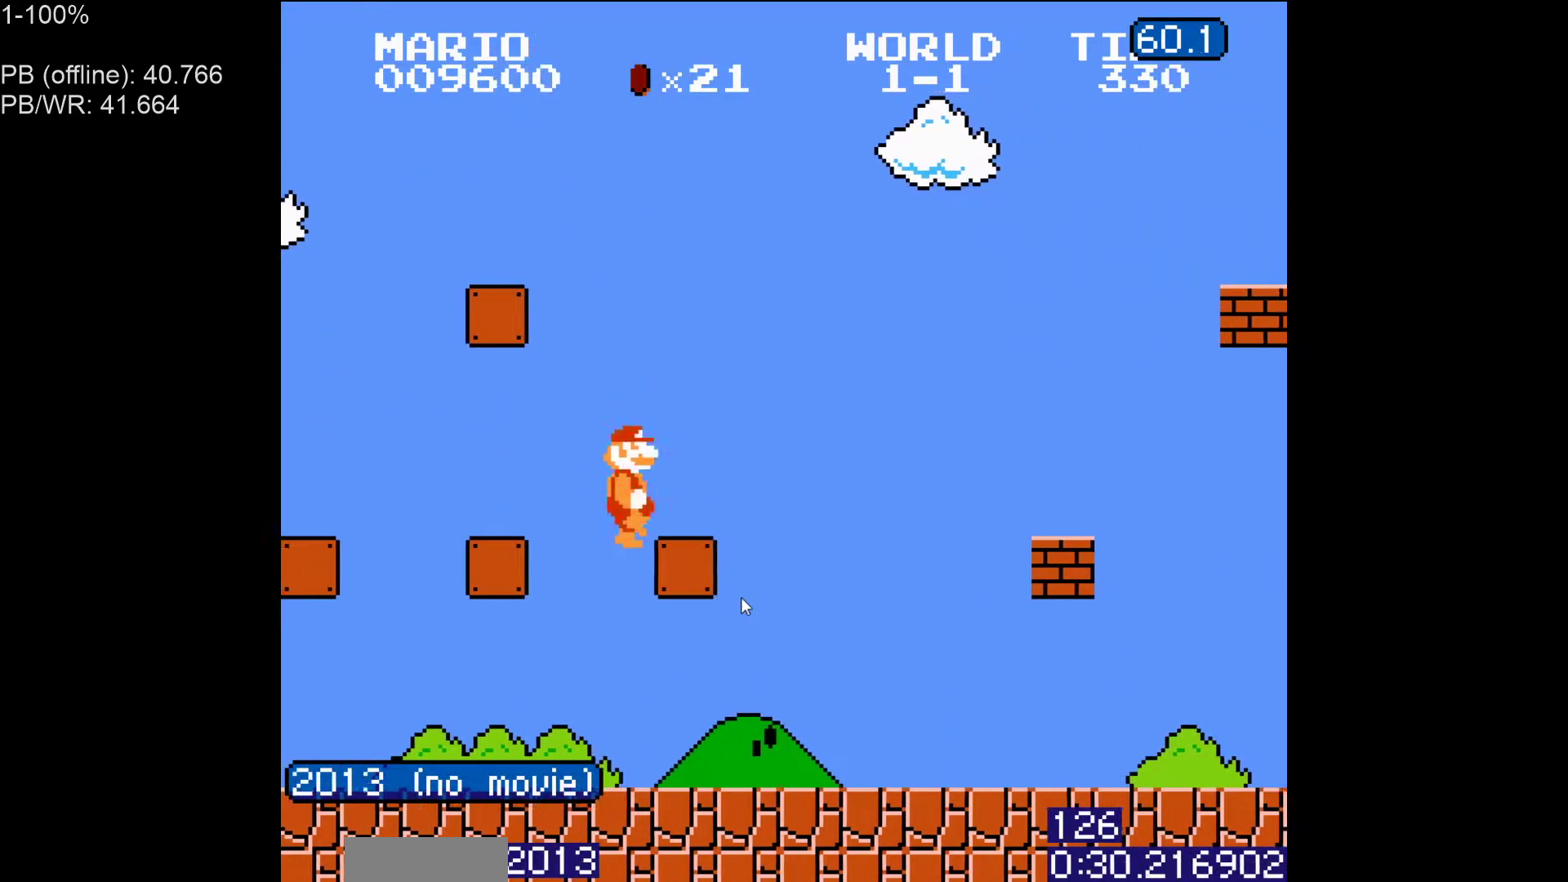
{"buttons": ["B", "DPAD_RIGHT"], "events": []}
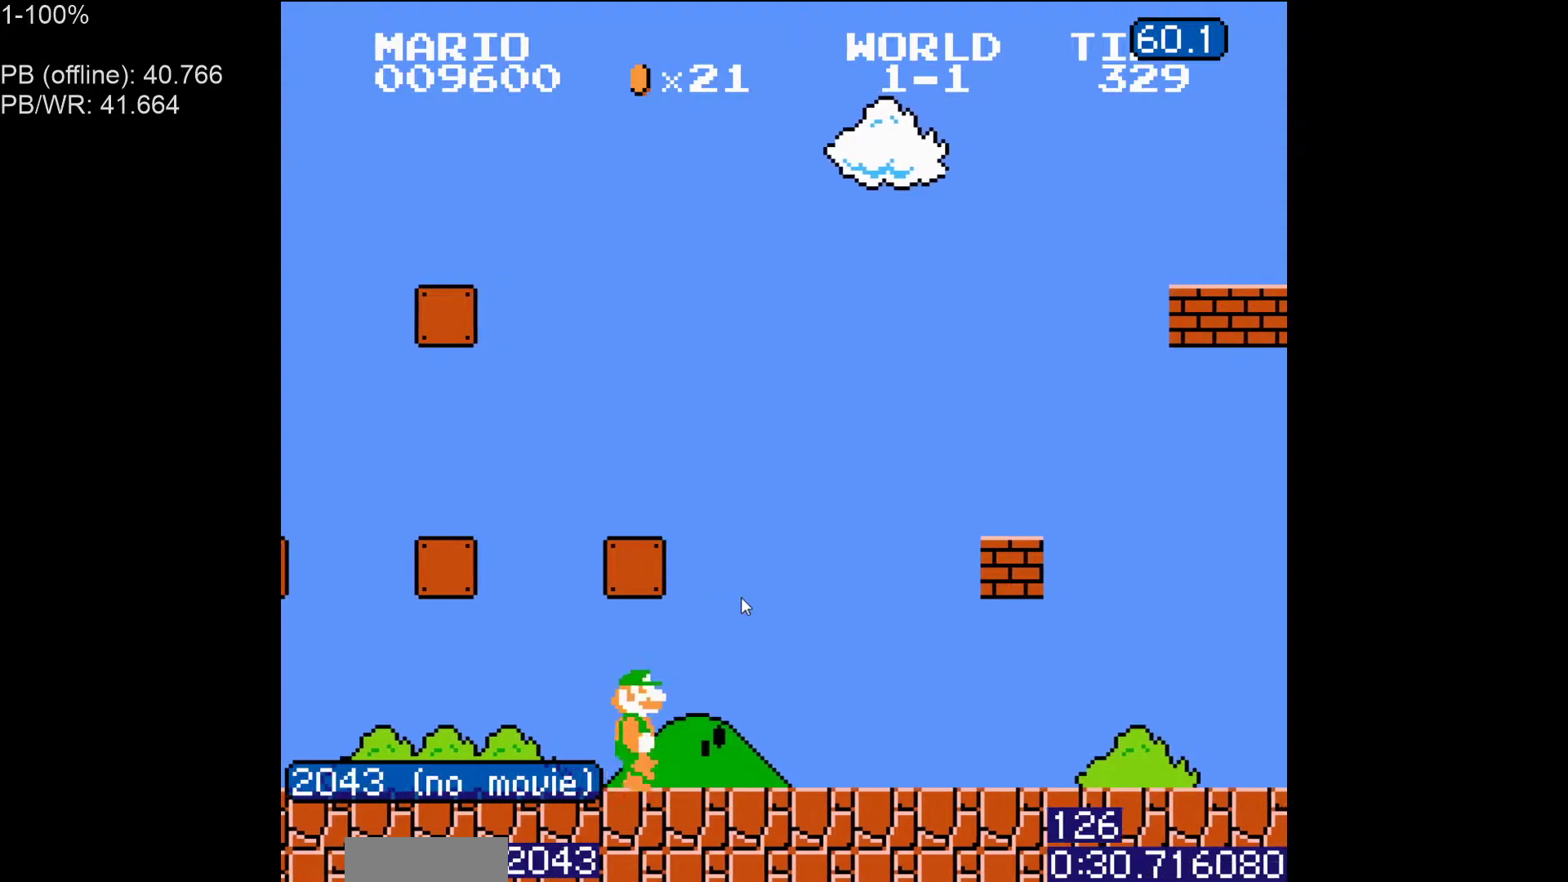
{"buttons": ["DPAD_RIGHT"], "events": [[317, "B", "up"], [383, "B", "down"], [467, "B", "up"]]}
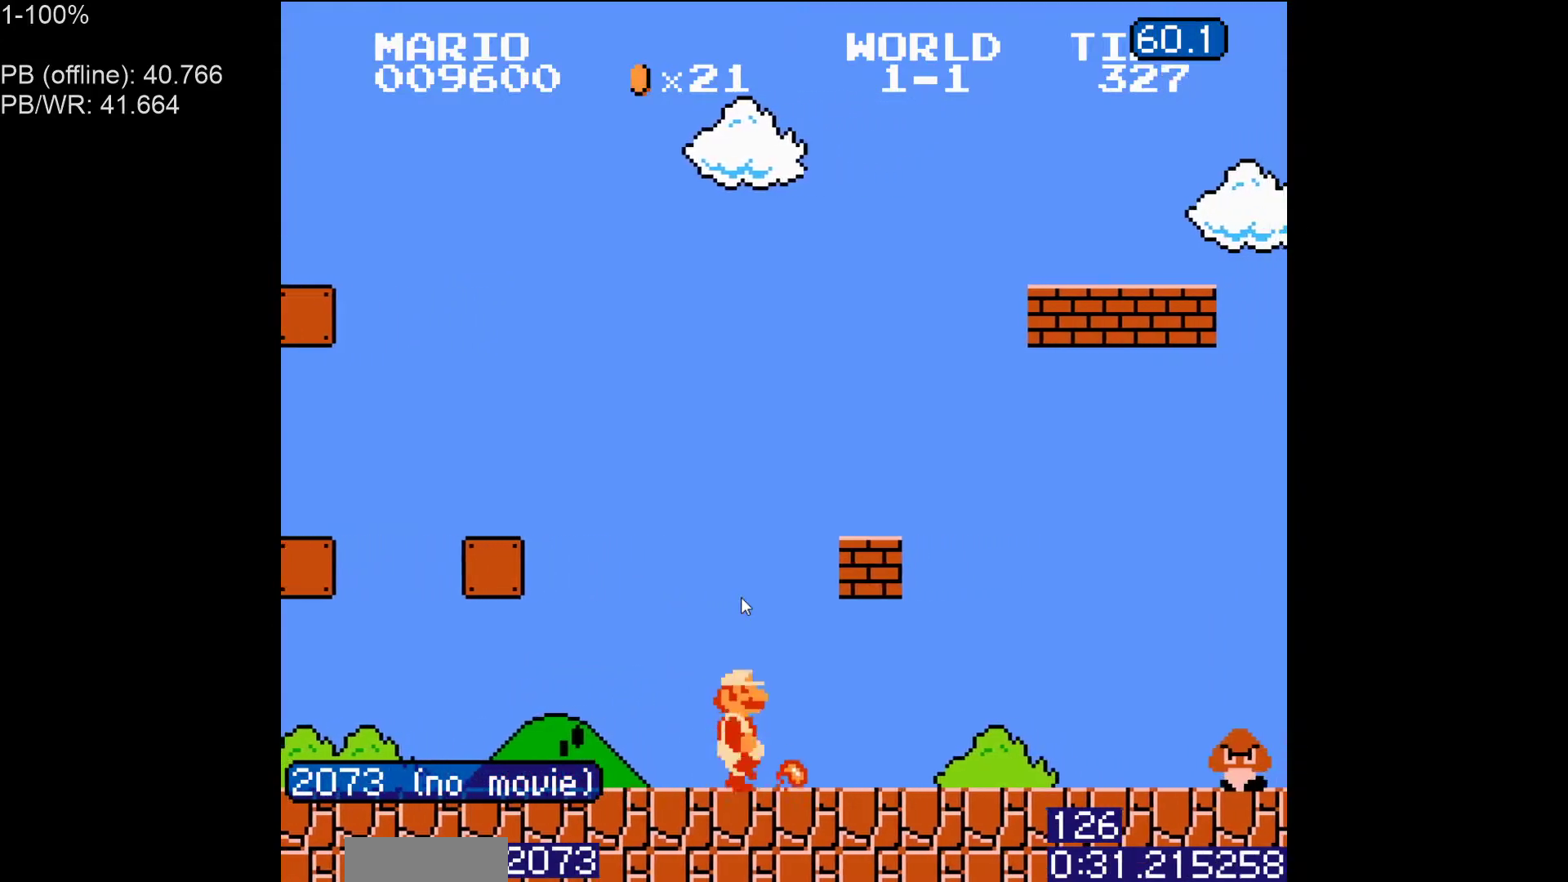
{"buttons": ["B", "DPAD_RIGHT"], "events": [[33, "B", "down"]]}
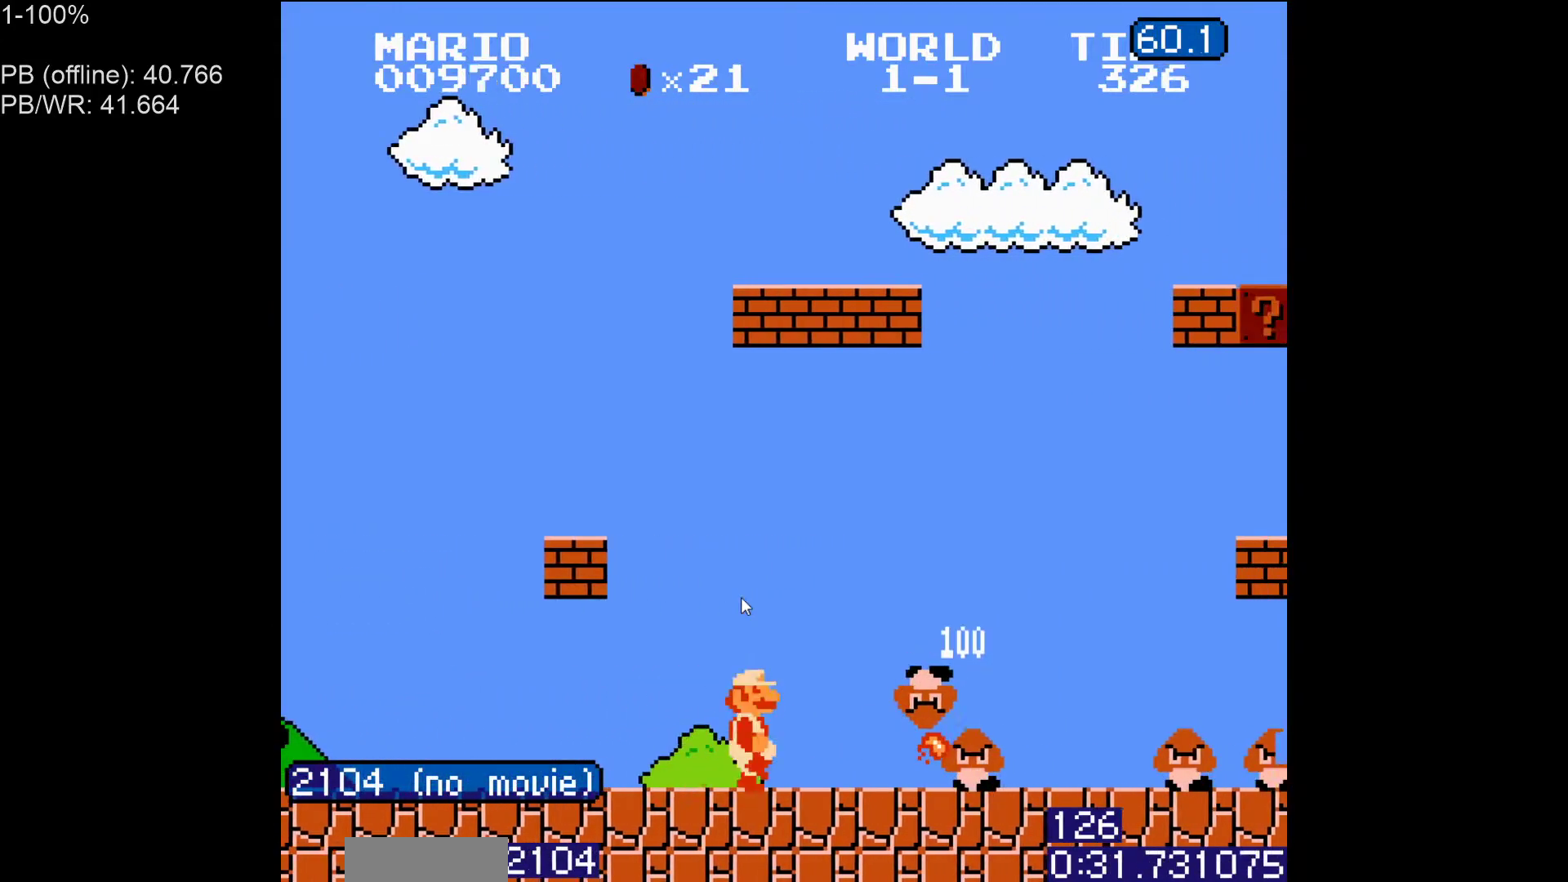
{"buttons": ["B", "DPAD_RIGHT"], "events": [[117, "B", "up"], [200, "B", "down"], [283, "B", "up"], [383, "B", "down"]]}
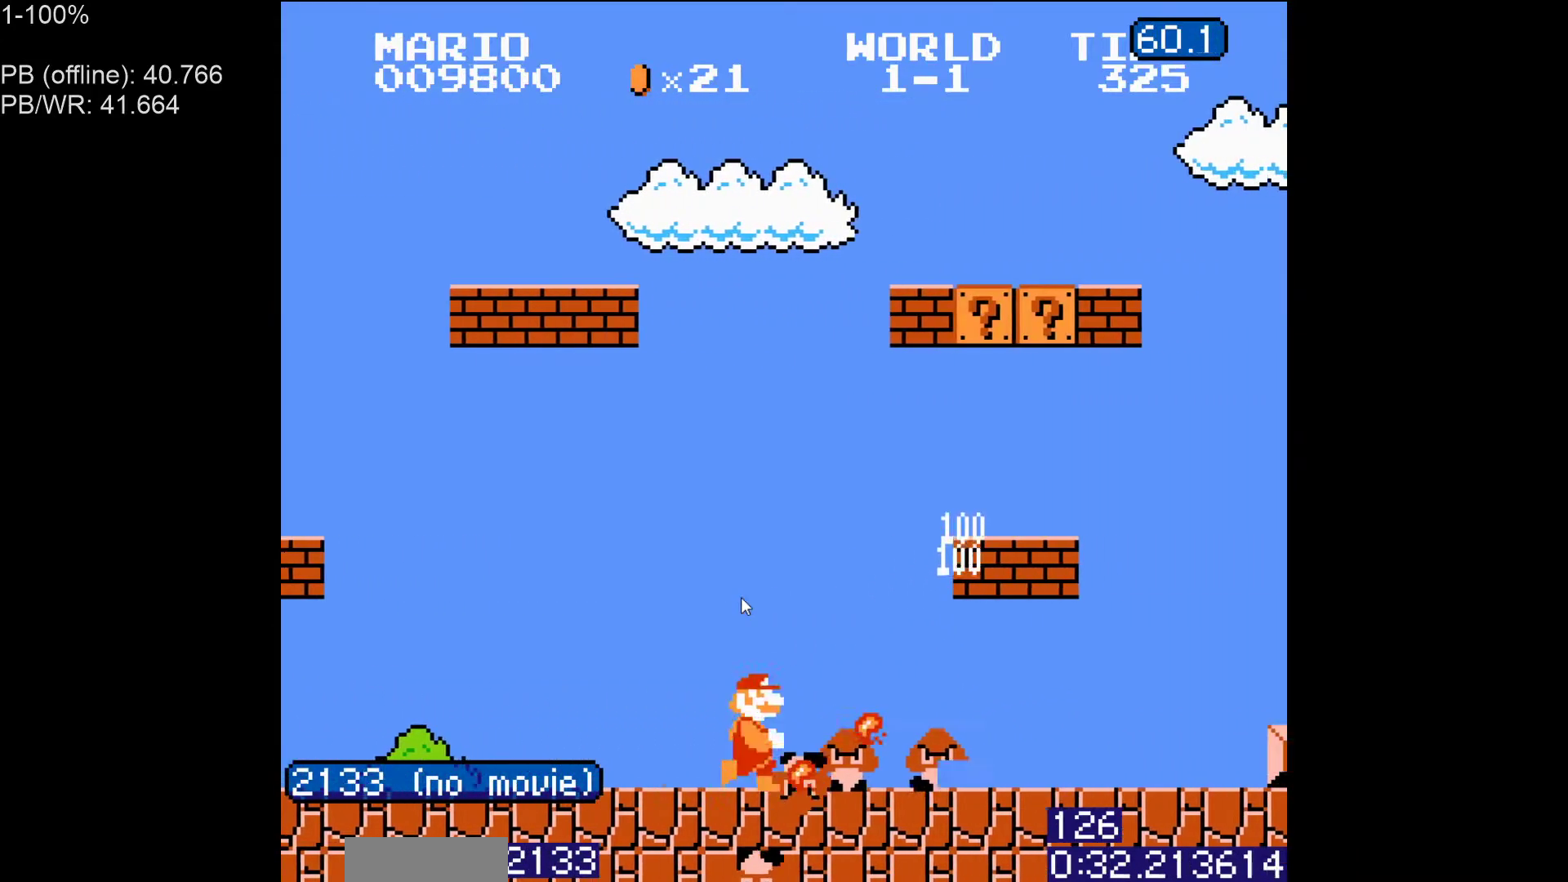
{"buttons": ["A", "B", "DPAD_LEFT"], "events": [[33, "A", "down"], [250, "A", "up"], [283, "DPAD_RIGHT", "up"], [300, "DPAD_LEFT", "down"], [433, "A", "down"]]}
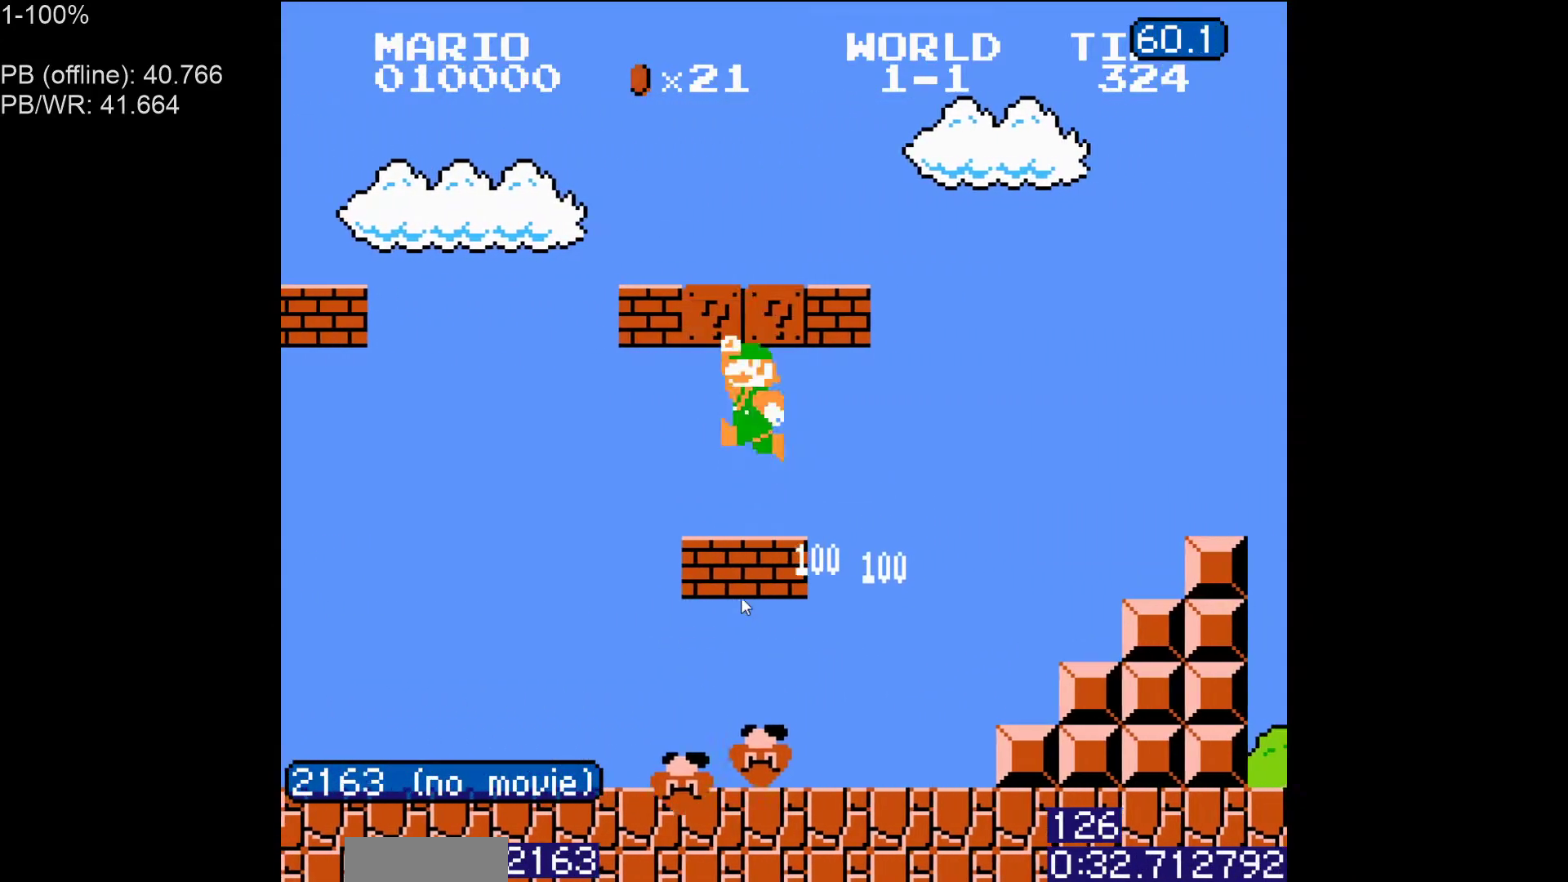
{"buttons": ["B", "DPAD_RIGHT"], "events": [[17, "A", "up"], [467, "DPAD_LEFT", "up"], [483, "DPAD_RIGHT", "down"]]}
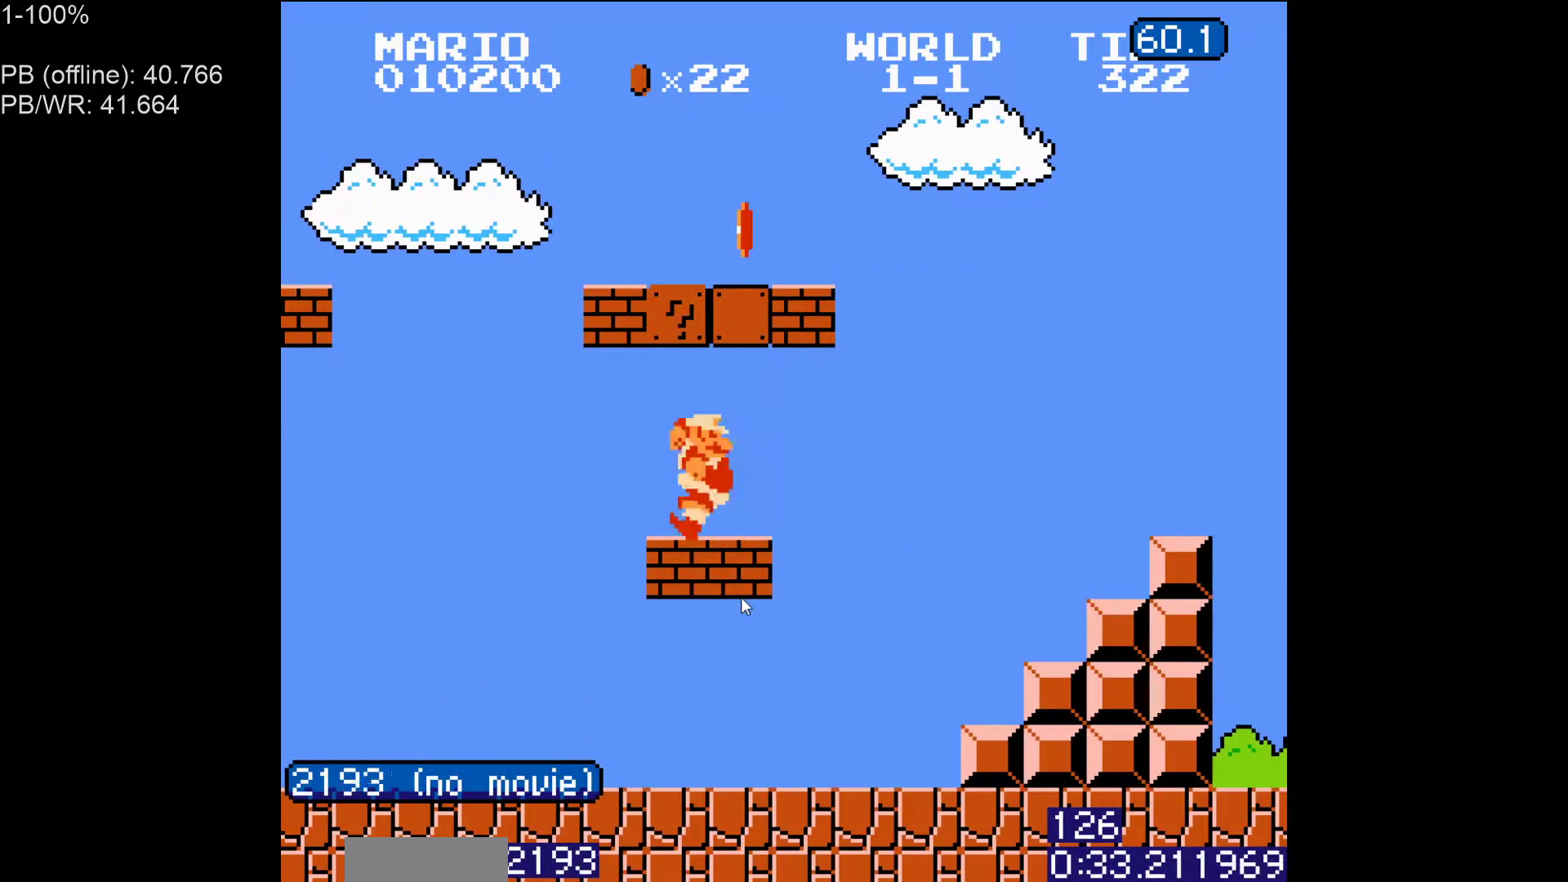
{"buttons": ["B", "DPAD_RIGHT"], "events": [[33, "A", "down"], [117, "A", "up"]]}
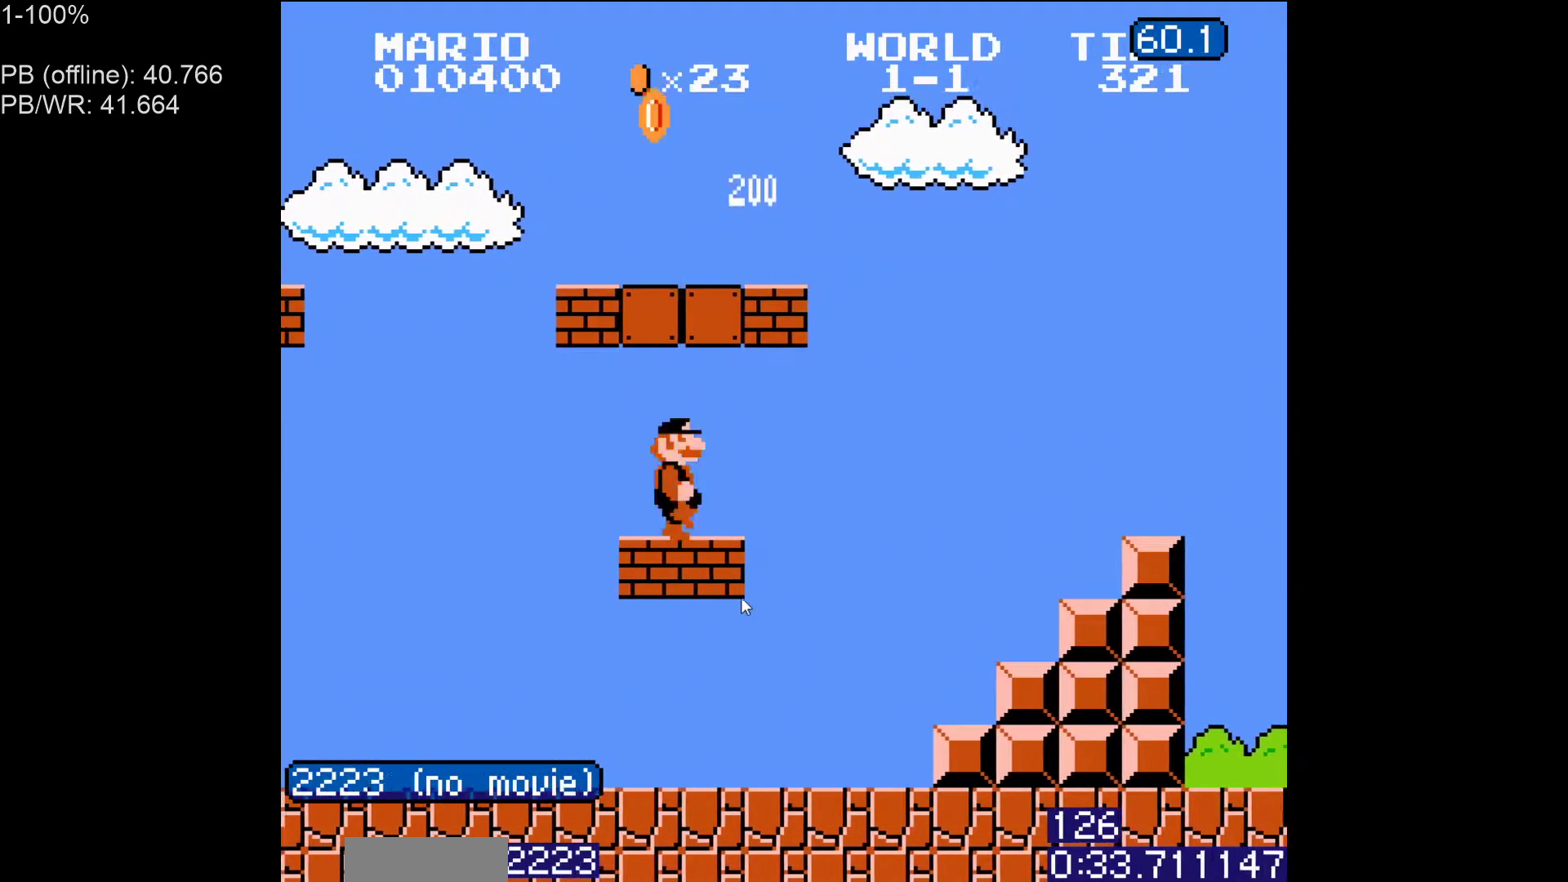
{"buttons": ["B", "DPAD_RIGHT"], "events": [[183, "A", "down"], [283, "A", "up"]]}
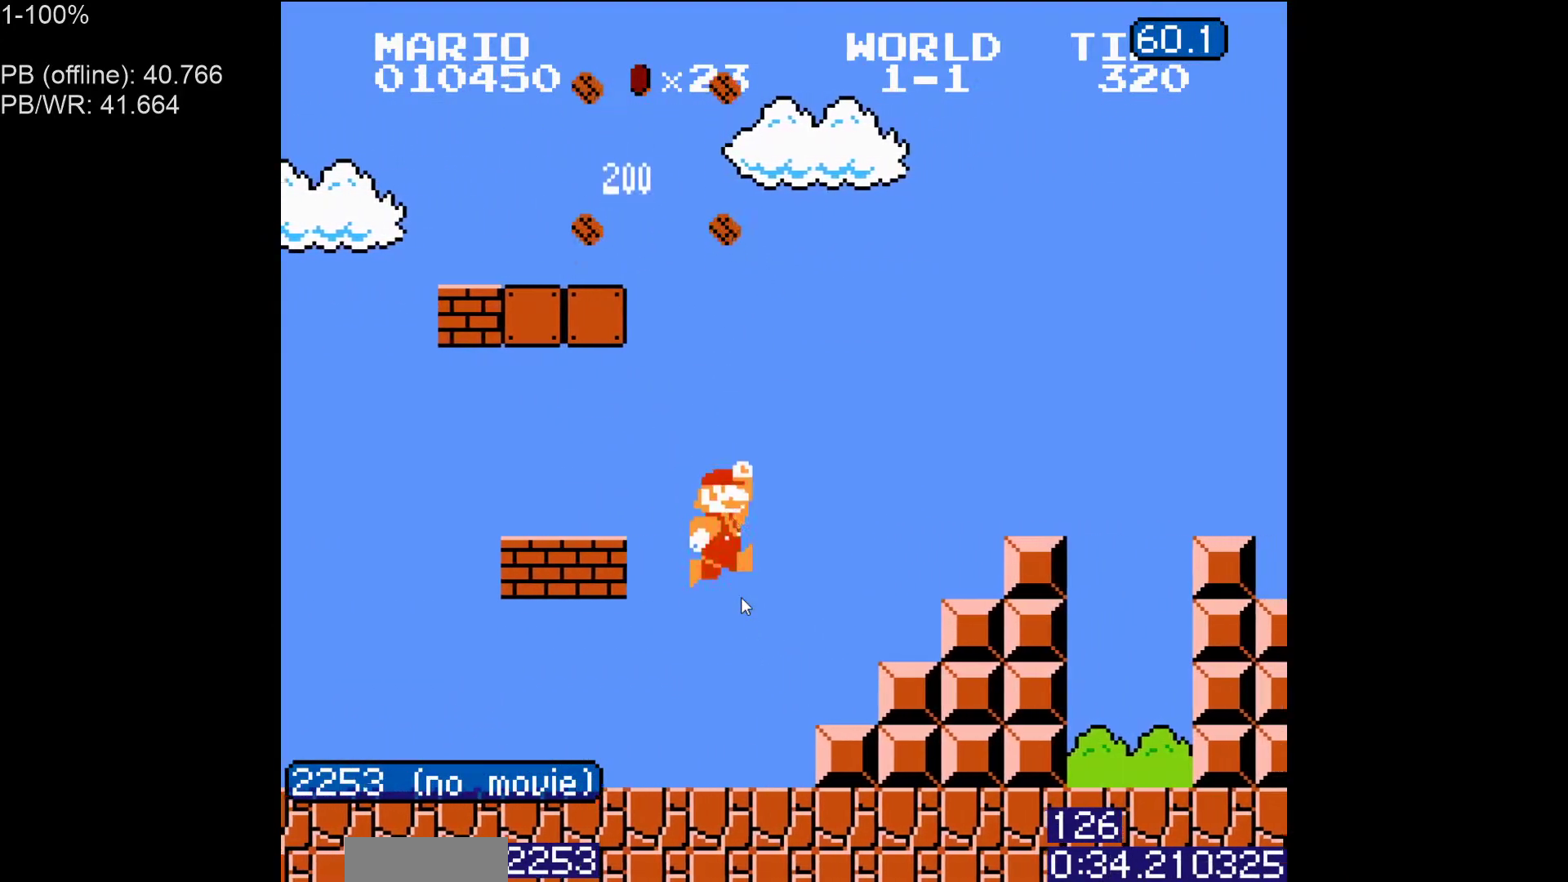
{"buttons": ["A", "B", "DPAD_RIGHT"], "events": [[233, "A", "down"]]}
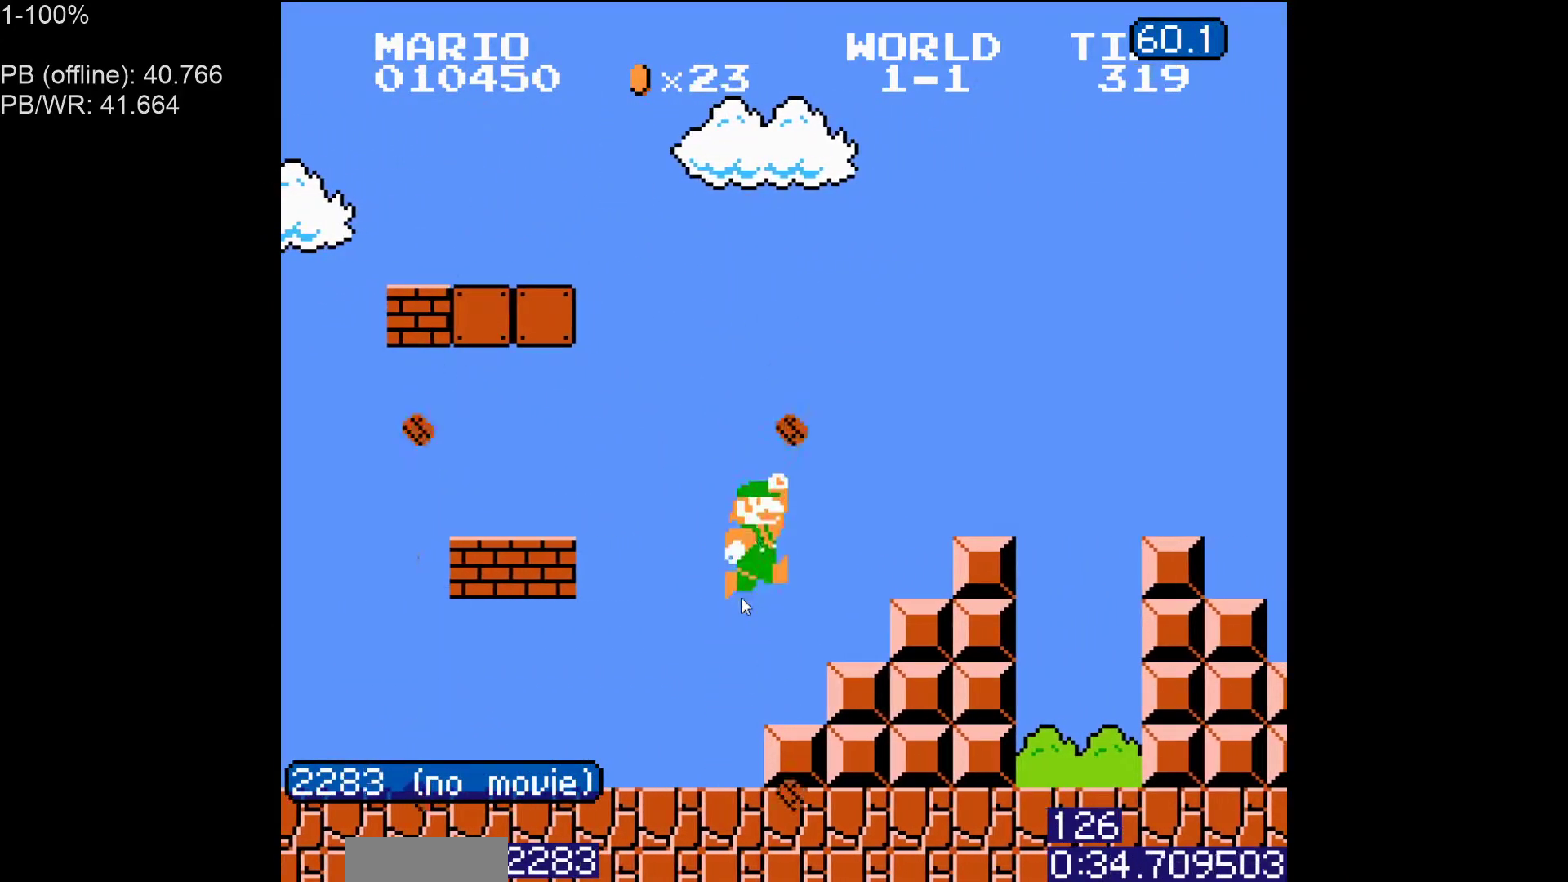
{"buttons": ["A", "B", "DPAD_RIGHT"], "events": [[150, "A", "up"], [433, "A", "down"]]}
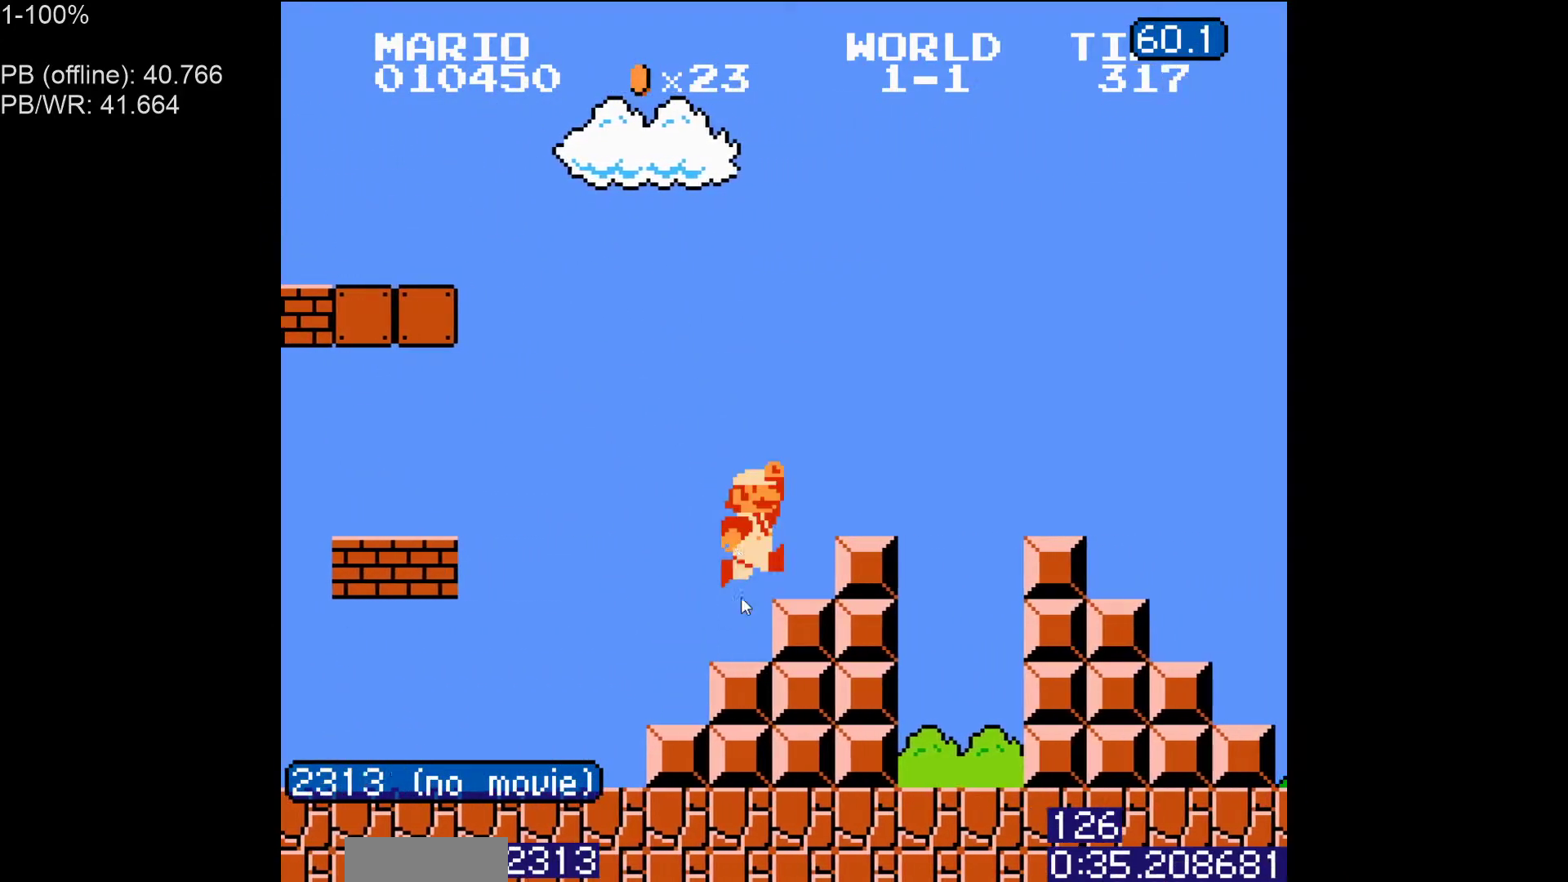
{"buttons": ["B", "DPAD_RIGHT"], "events": [[150, "A", "up"]]}
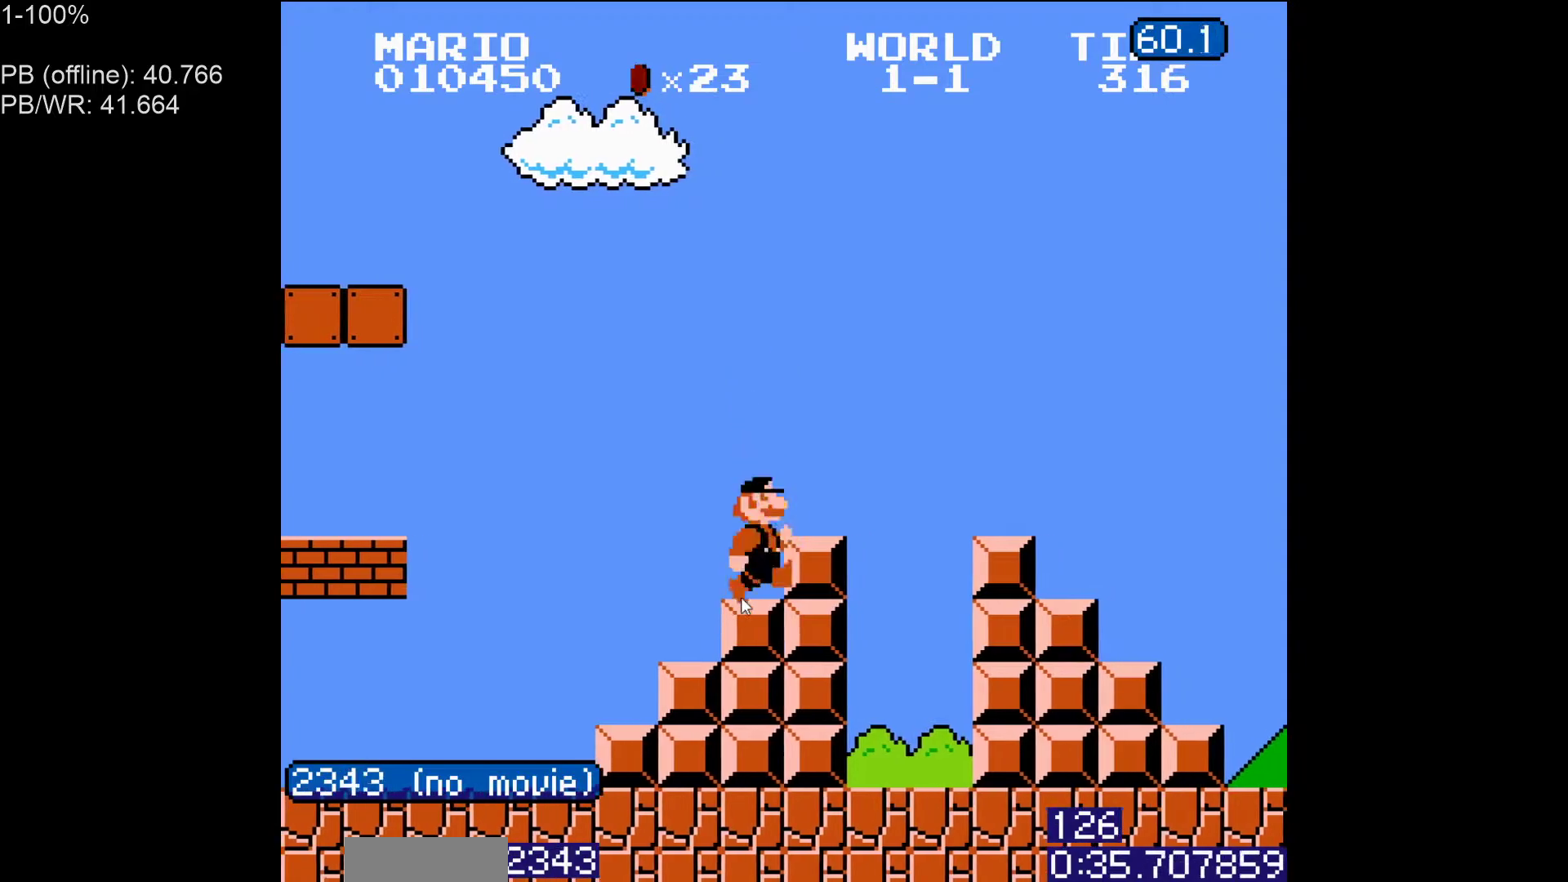
{"buttons": ["B", "DPAD_RIGHT"], "events": [[233, "A", "down"], [333, "A", "up"]]}
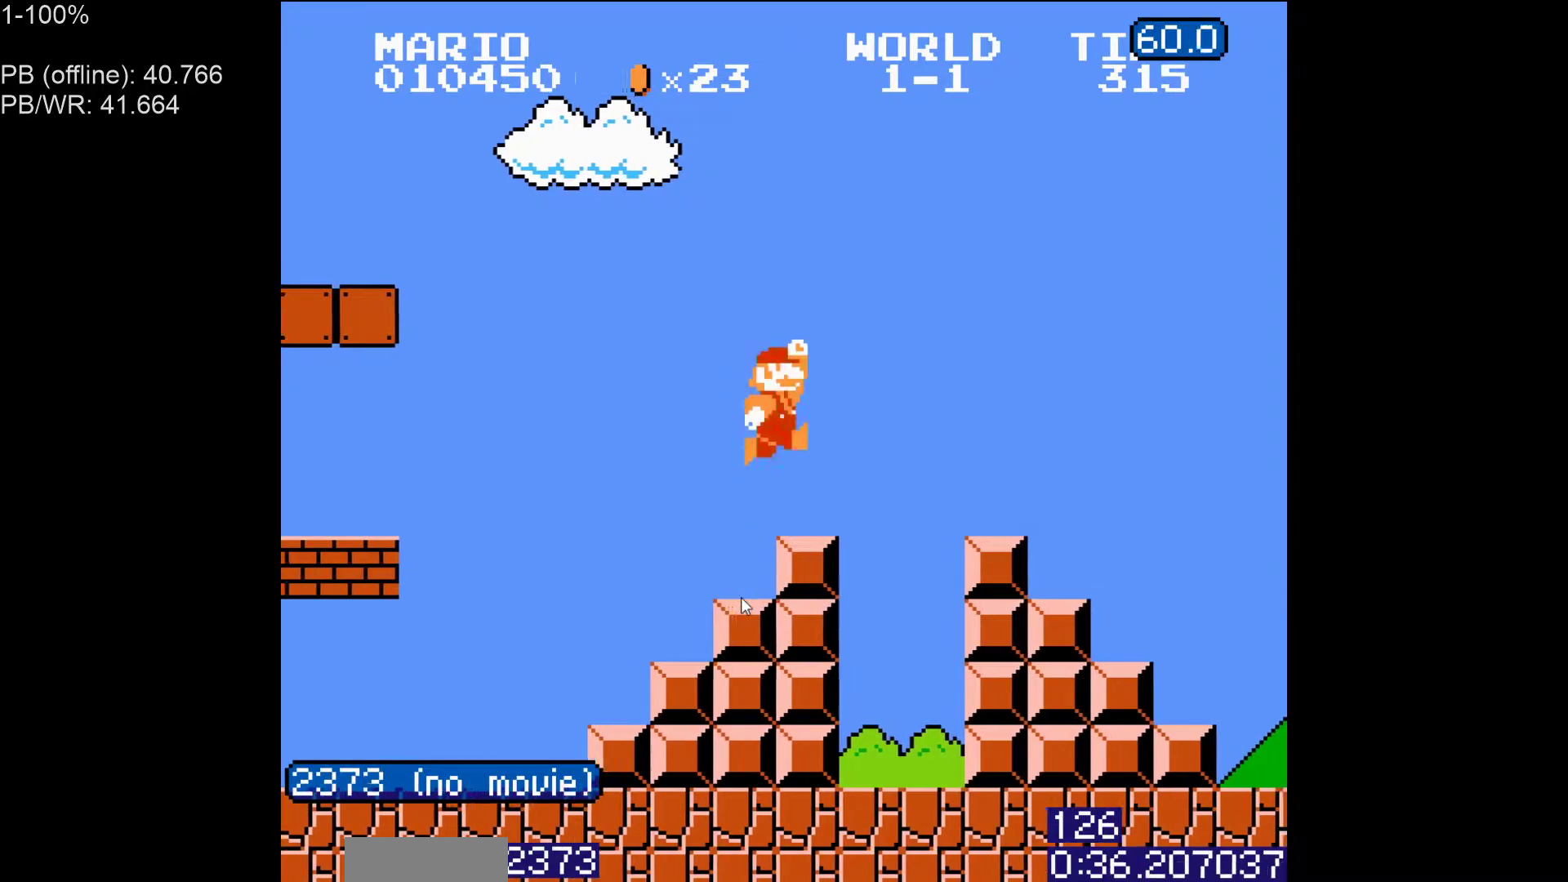
{"buttons": ["B", "DPAD_RIGHT"], "events": [[300, "A", "down"], [367, "A", "up"]]}
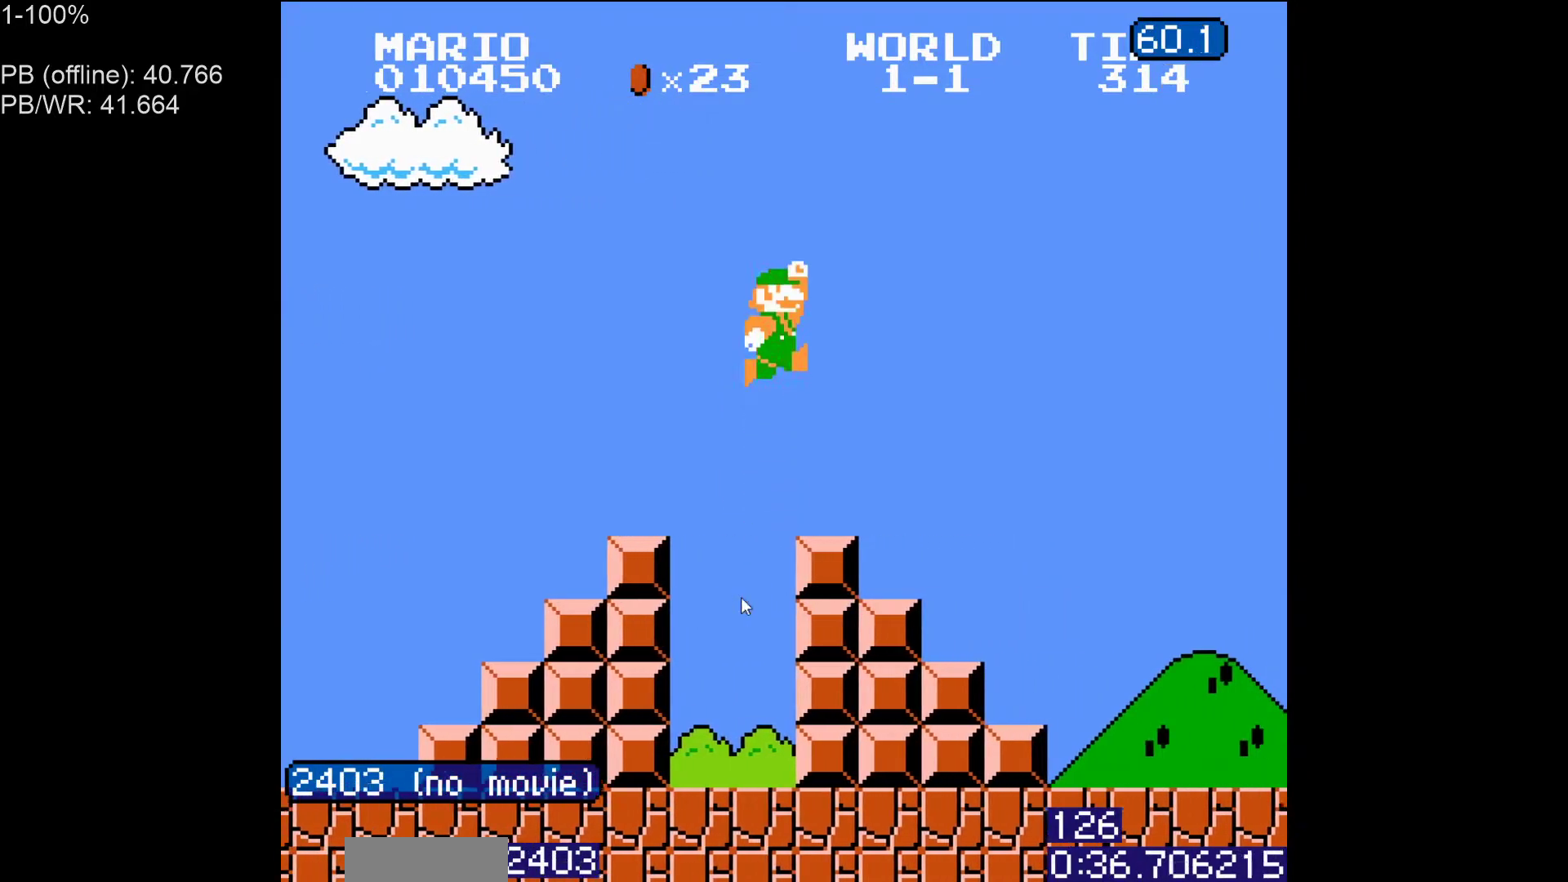
{"buttons": ["B", "DPAD_RIGHT"], "events": []}
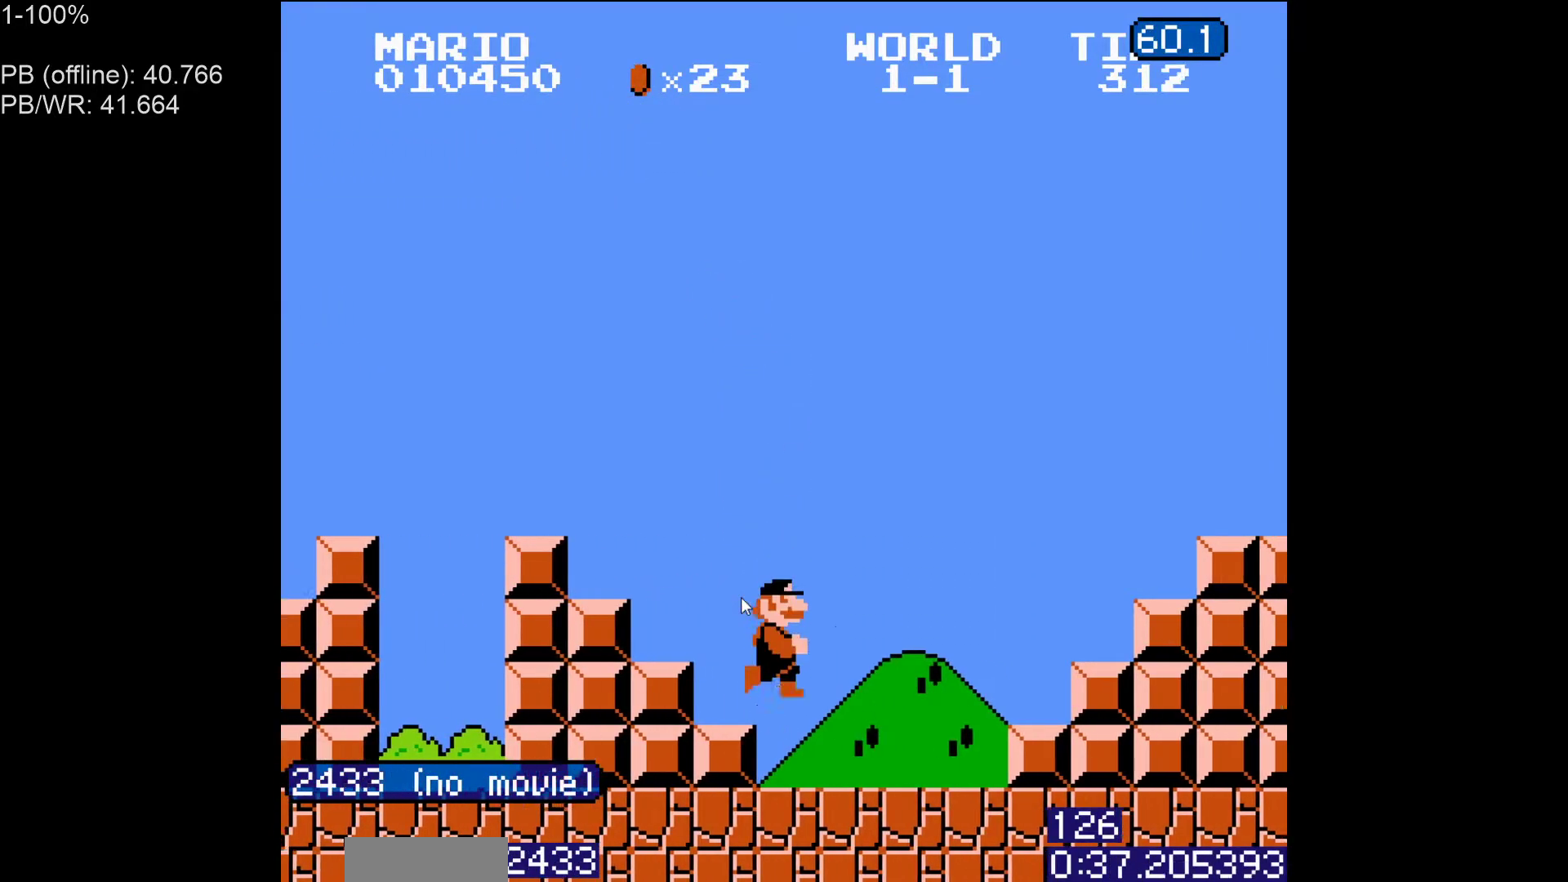
{"buttons": ["A", "B", "DPAD_RIGHT"], "events": [[217, "A", "down"]]}
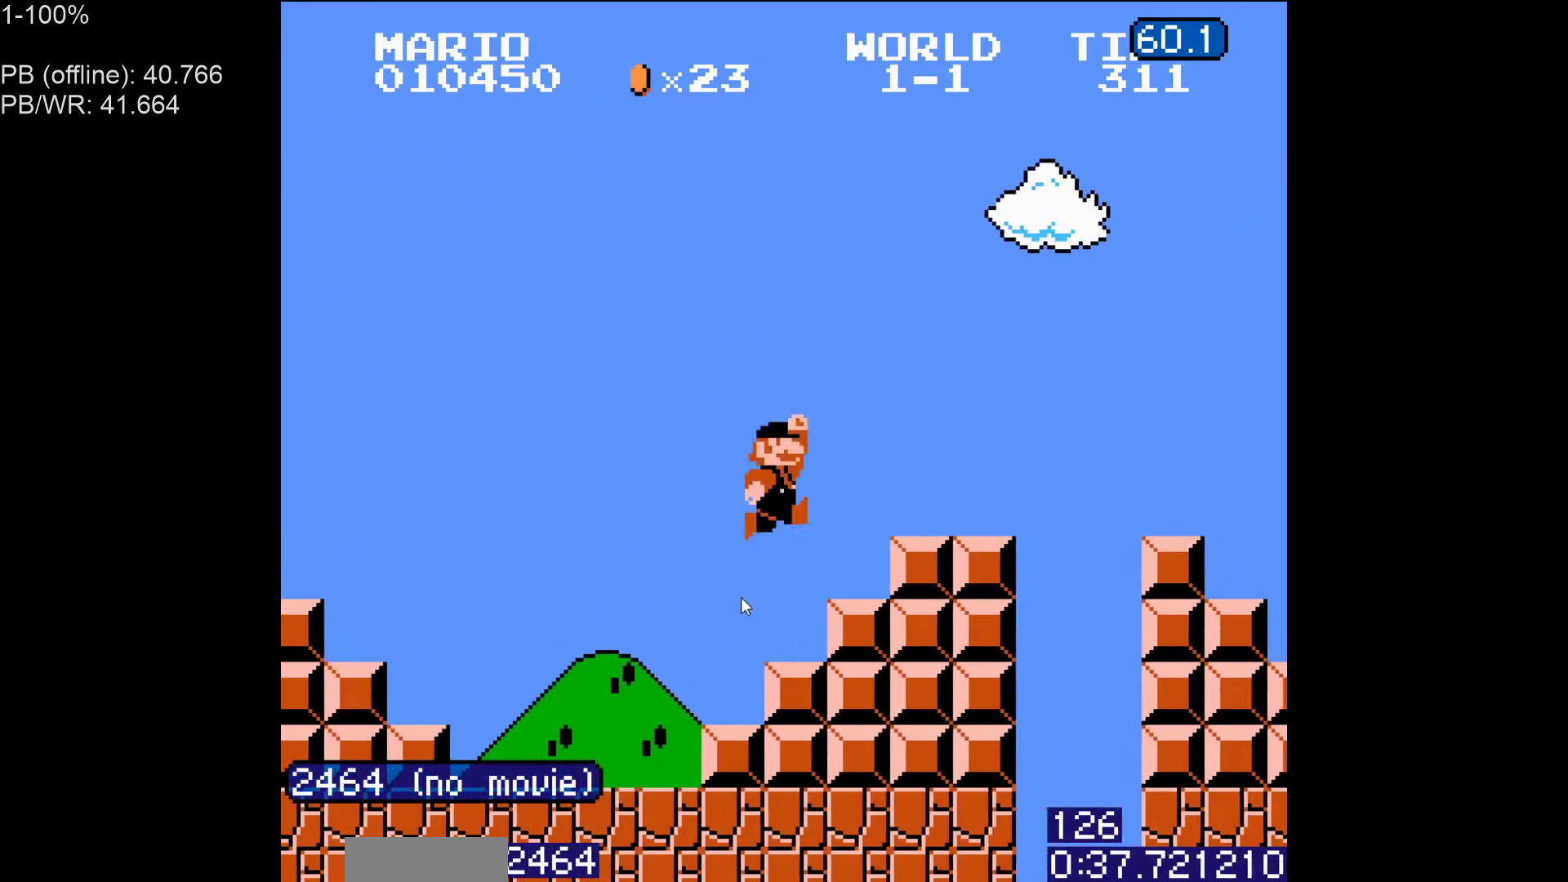
{"buttons": ["B", "DPAD_RIGHT"], "events": [[83, "A", "up"], [267, "A", "down"], [467, "A", "up"]]}
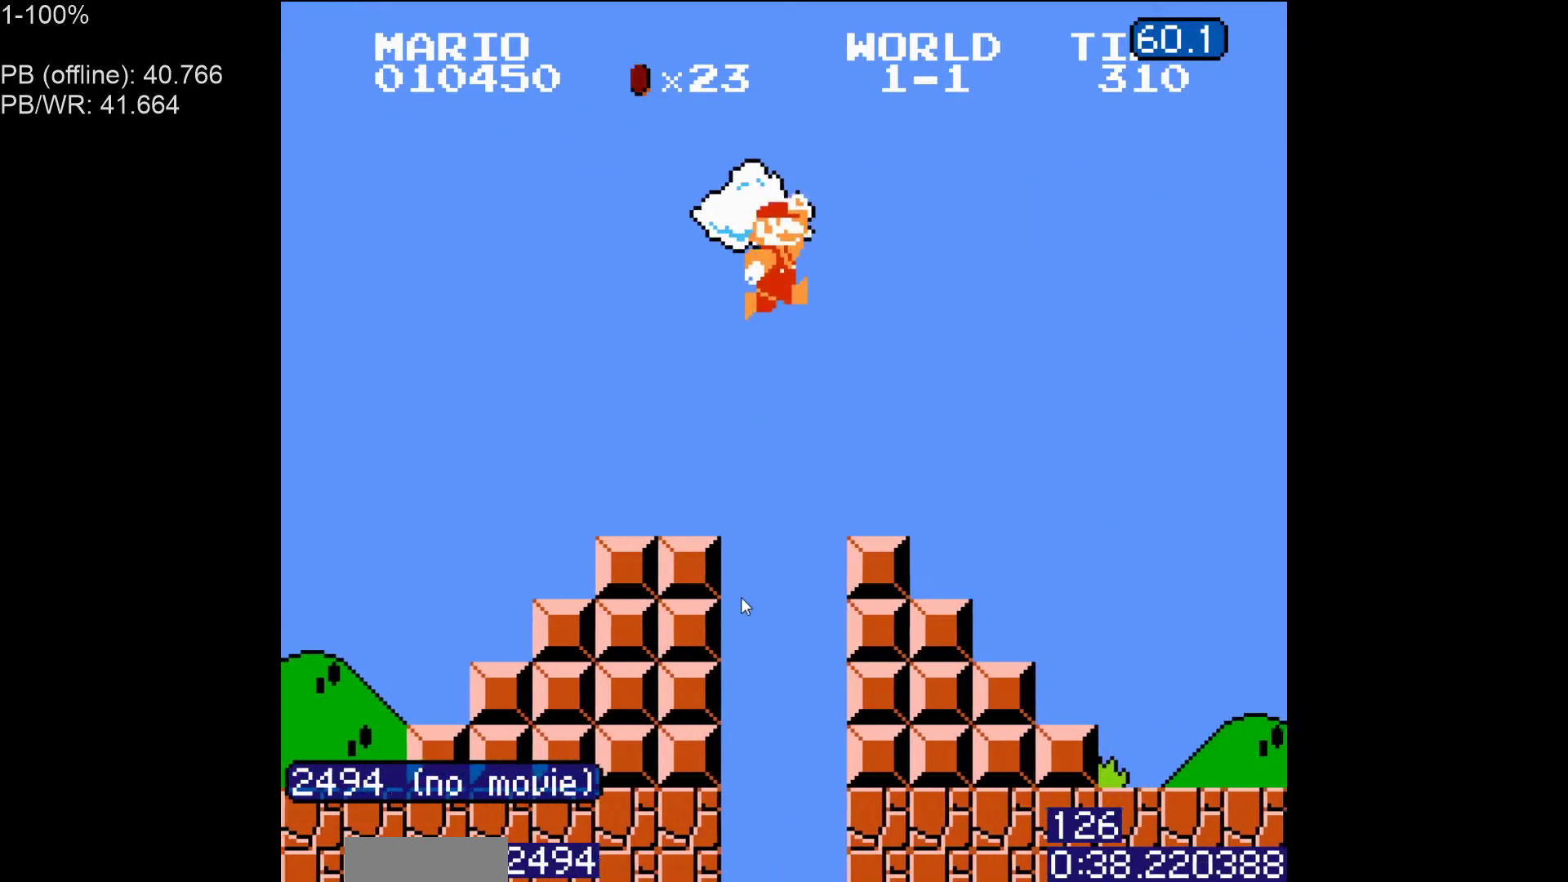
{"buttons": ["B", "DPAD_RIGHT"], "events": []}
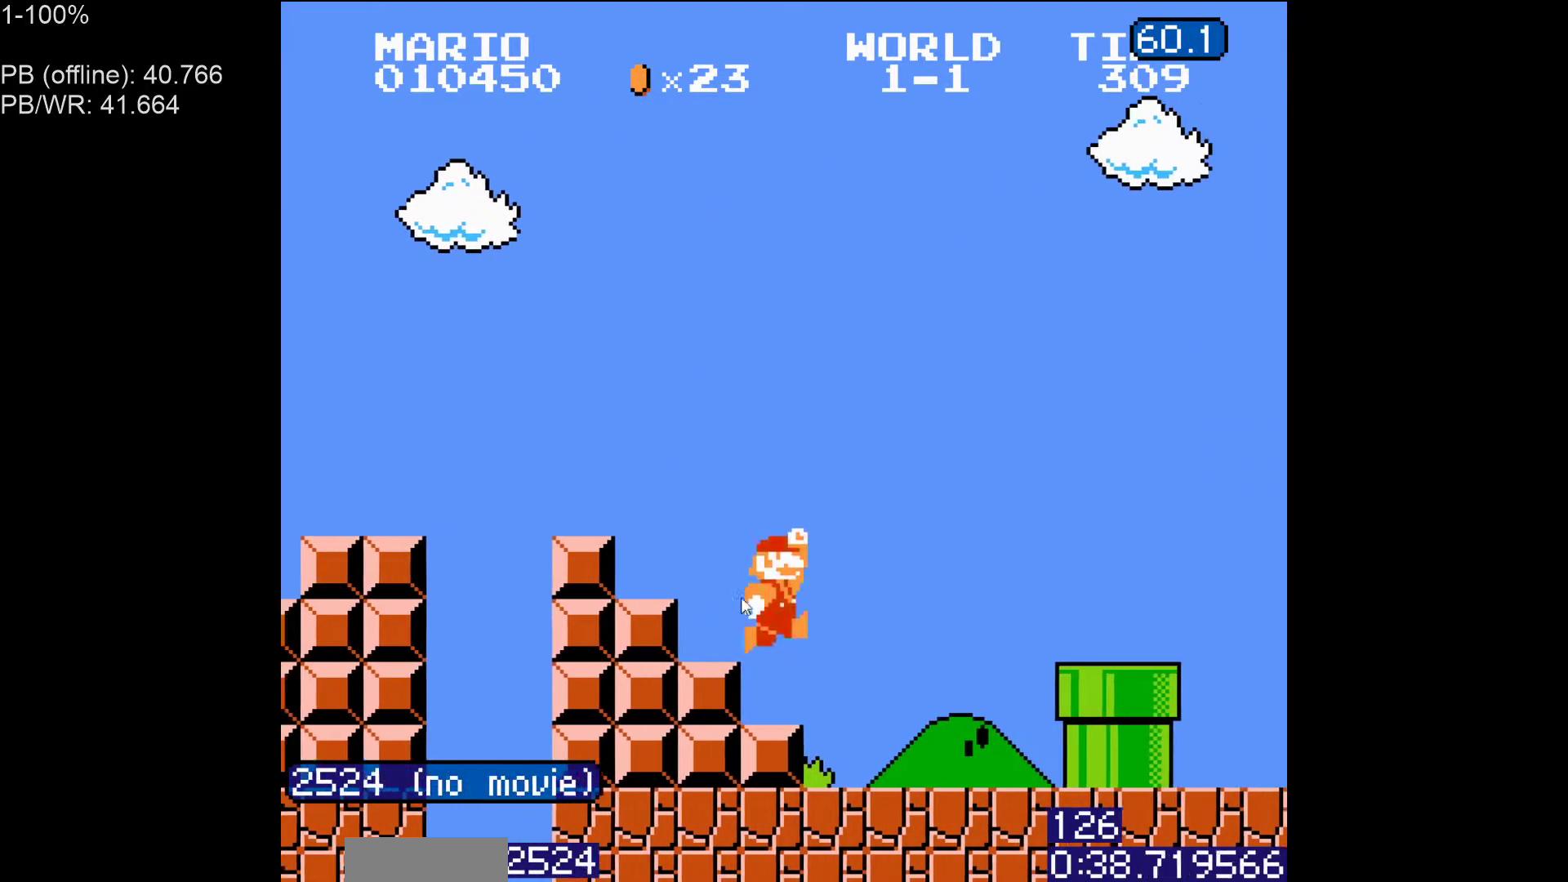
{"buttons": ["DPAD_RIGHT"], "events": [[233, "A", "down"], [417, "A", "up"], [433, "B", "up"]]}
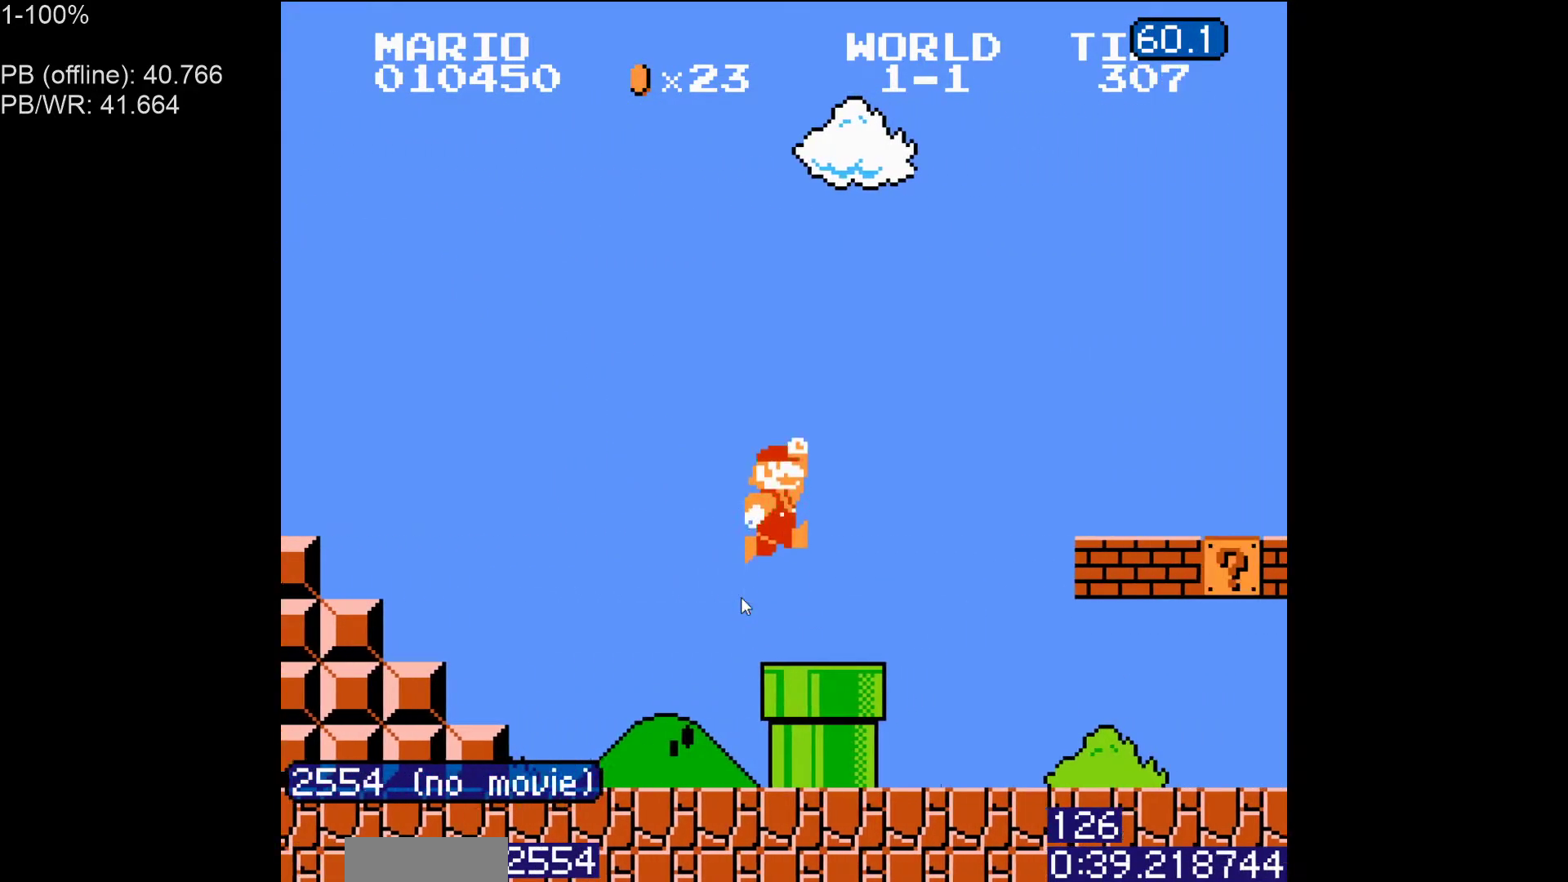
{"buttons": ["B", "DPAD_RIGHT"], "events": [[17, "B", "down"], [67, "B", "up"], [133, "B", "down"]]}
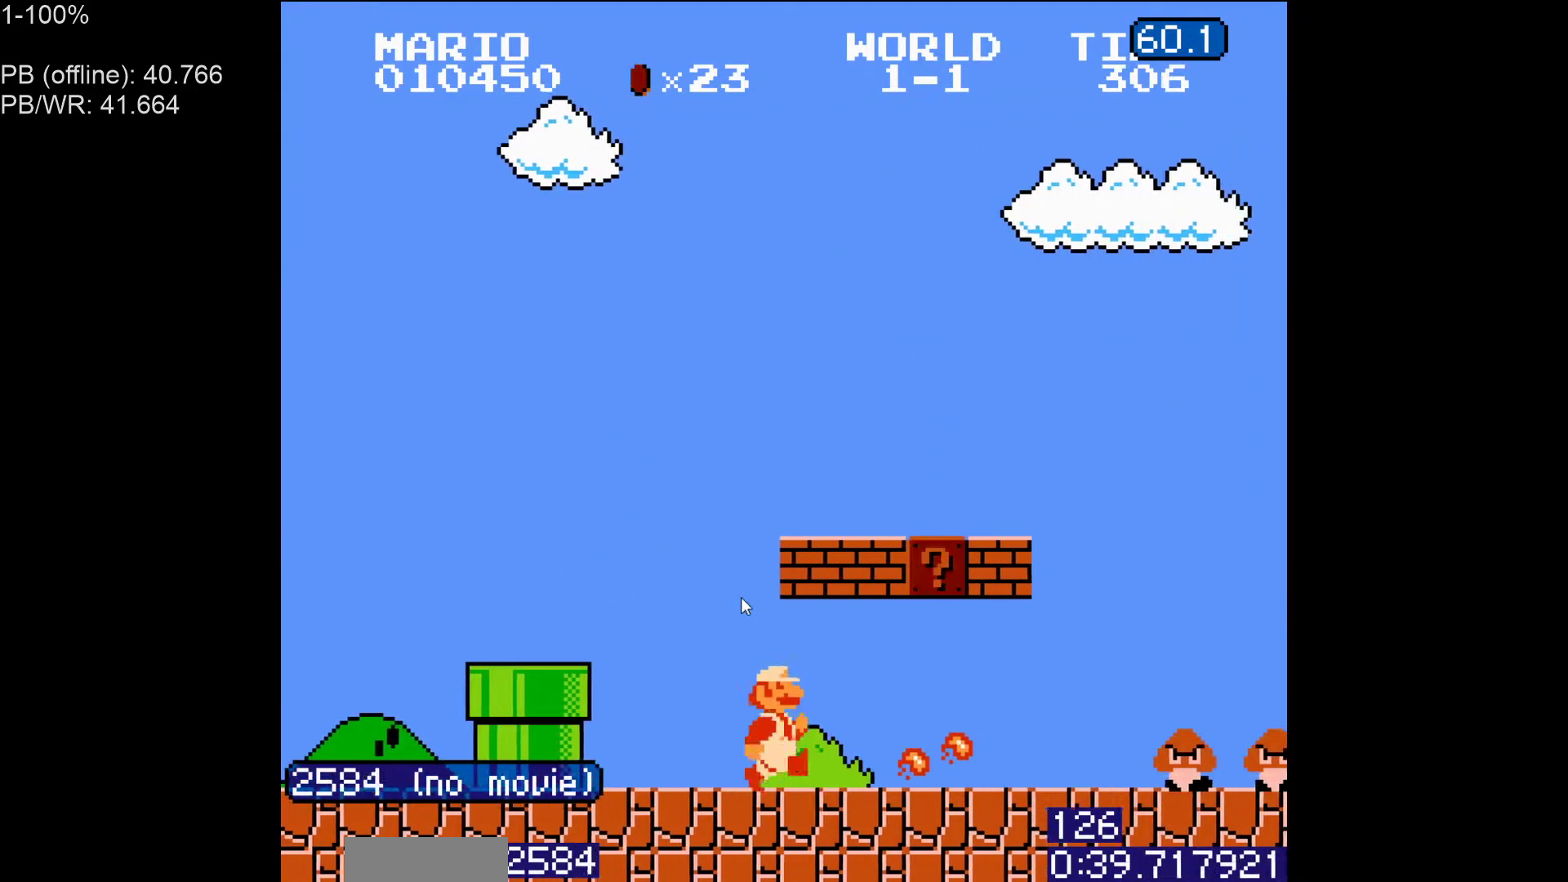
{"buttons": ["B", "DPAD_RIGHT"], "events": [[233, "A", "down"], [317, "A", "up"]]}
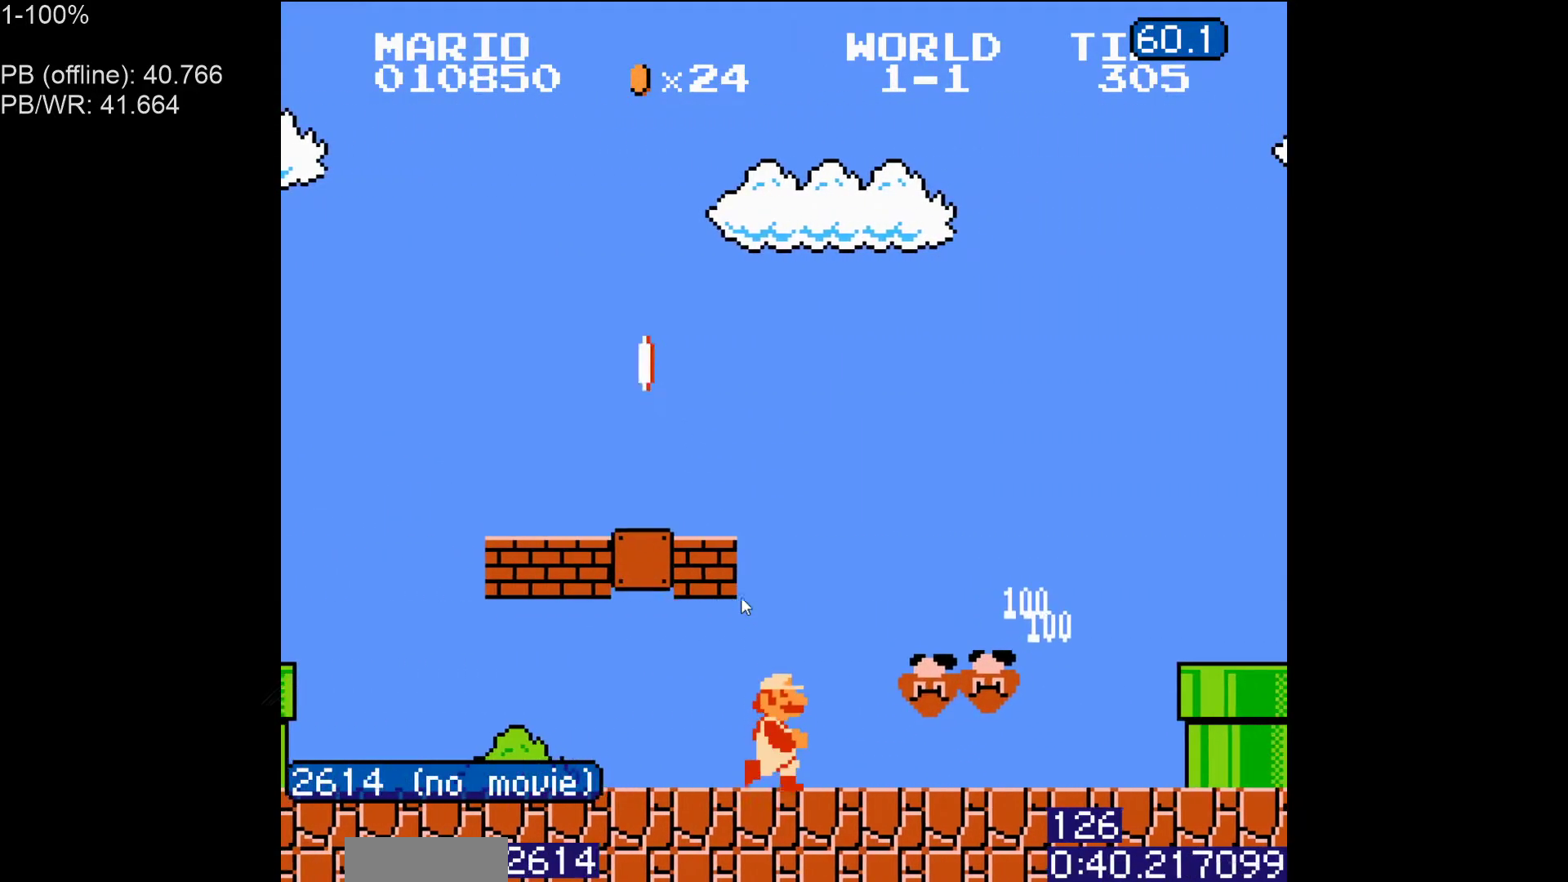
{"buttons": ["B", "DPAD_RIGHT"], "events": [[433, "A", "down"], [500, "A", "up"]]}
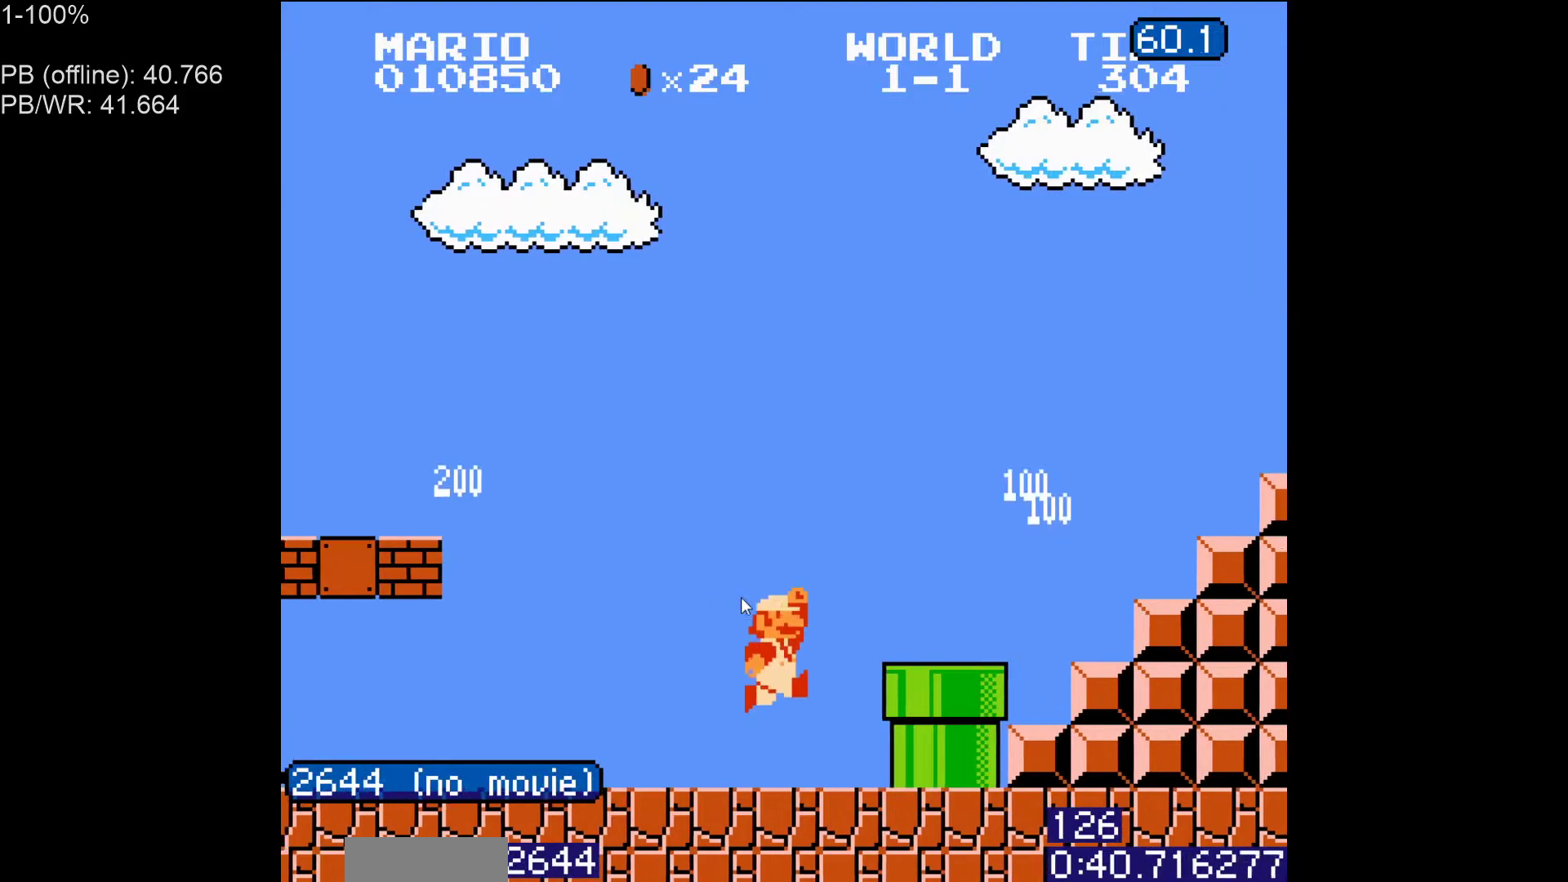
{"buttons": ["A", "B", "DPAD_RIGHT"], "events": [[283, "A", "down"]]}
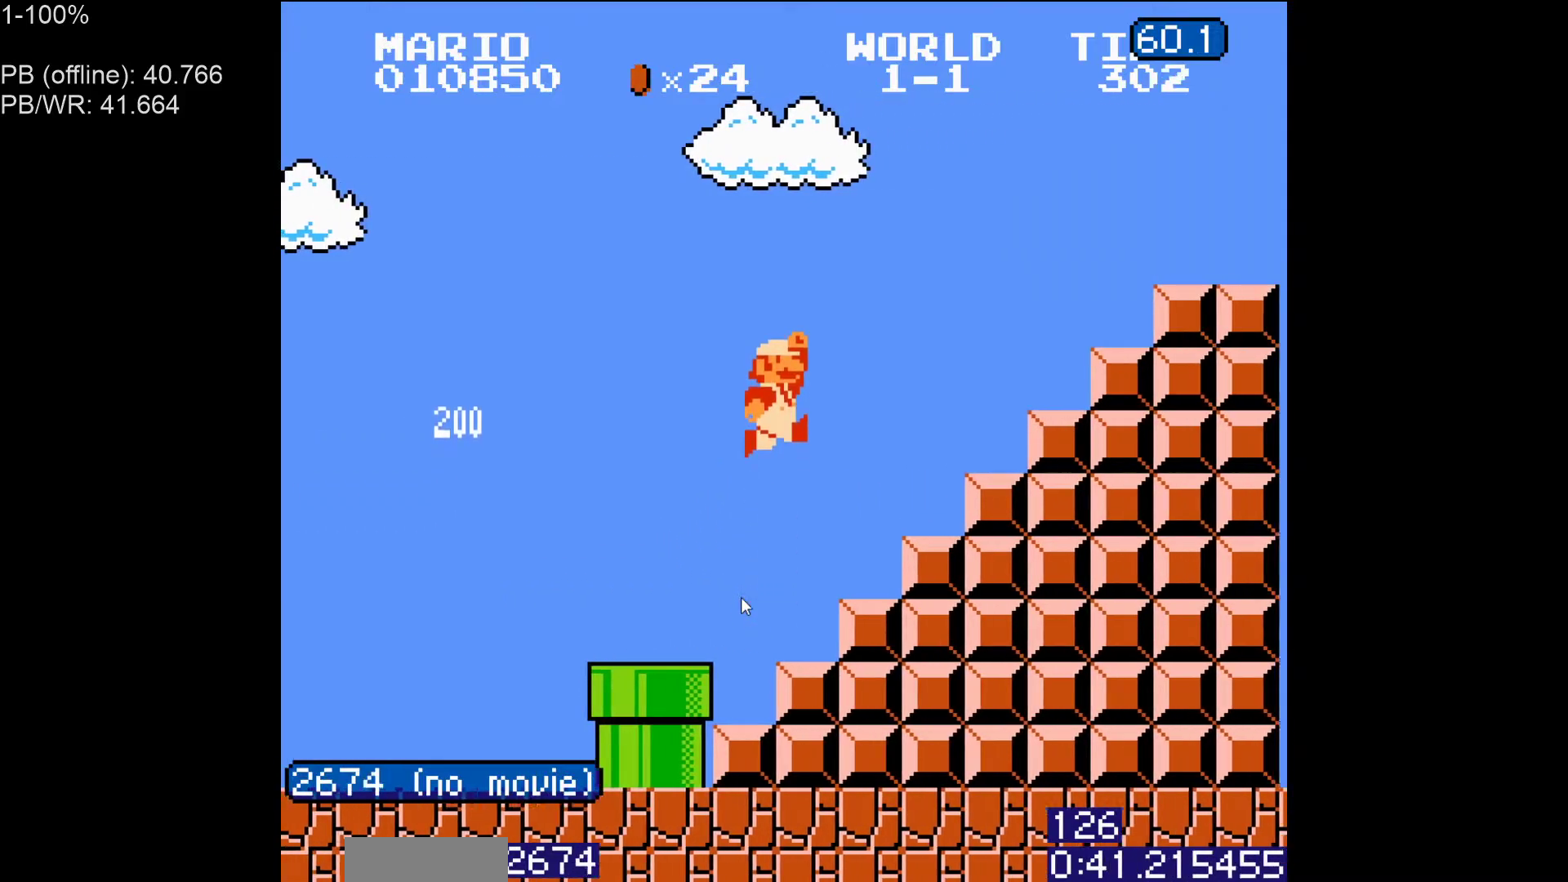
{"buttons": ["A", "B", "DPAD_RIGHT"], "events": [[233, "A", "up"], [233, "B", "up"], [433, "B", "down"], [450, "A", "down"]]}
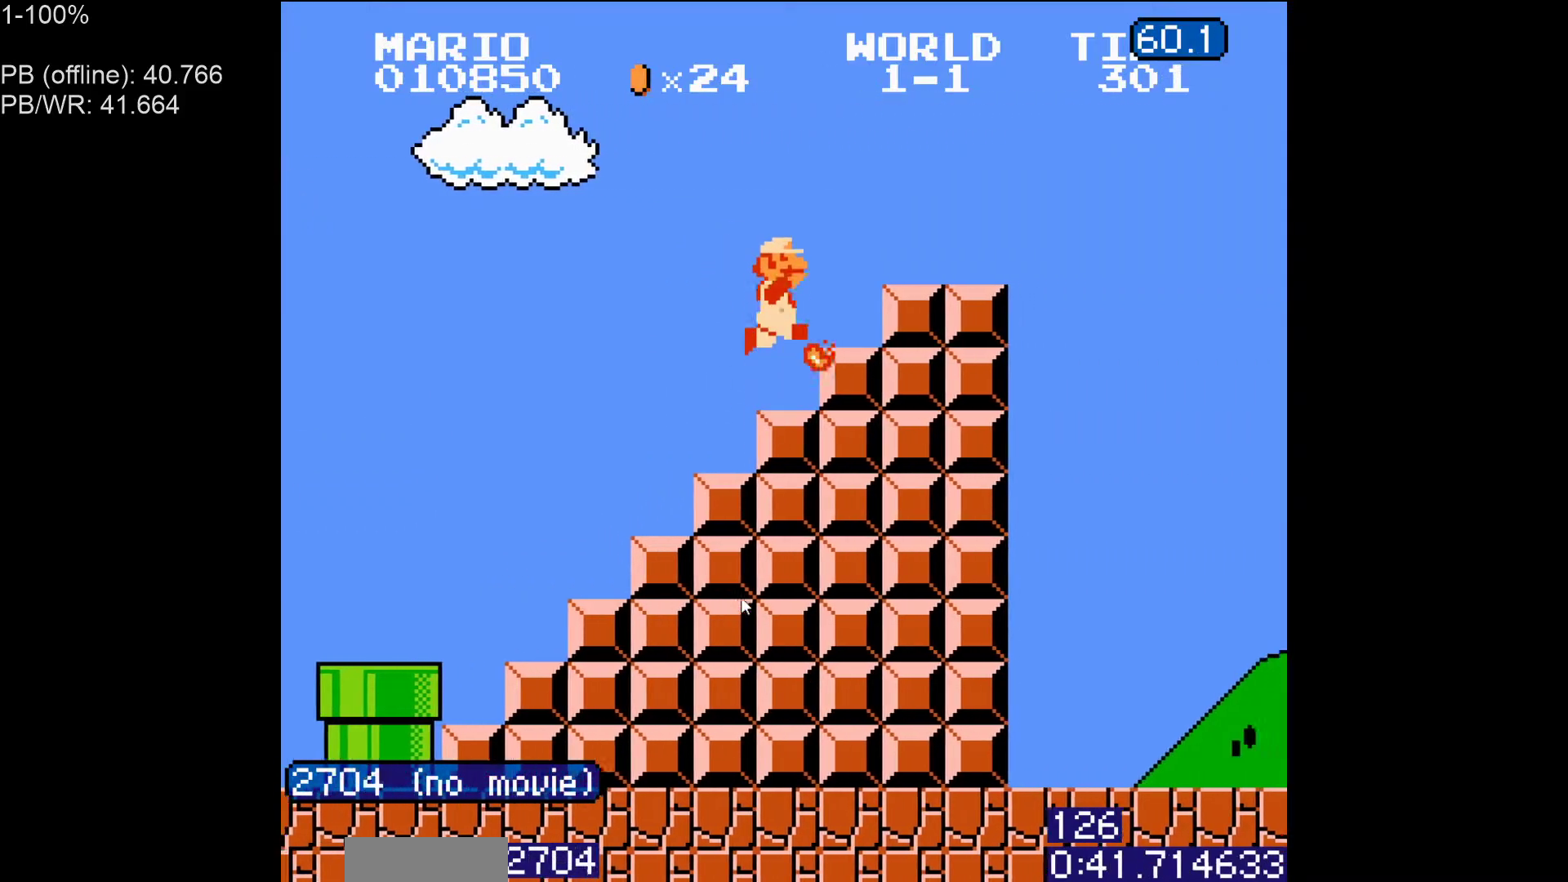
{"buttons": ["A", "B", "DPAD_RIGHT"], "events": []}
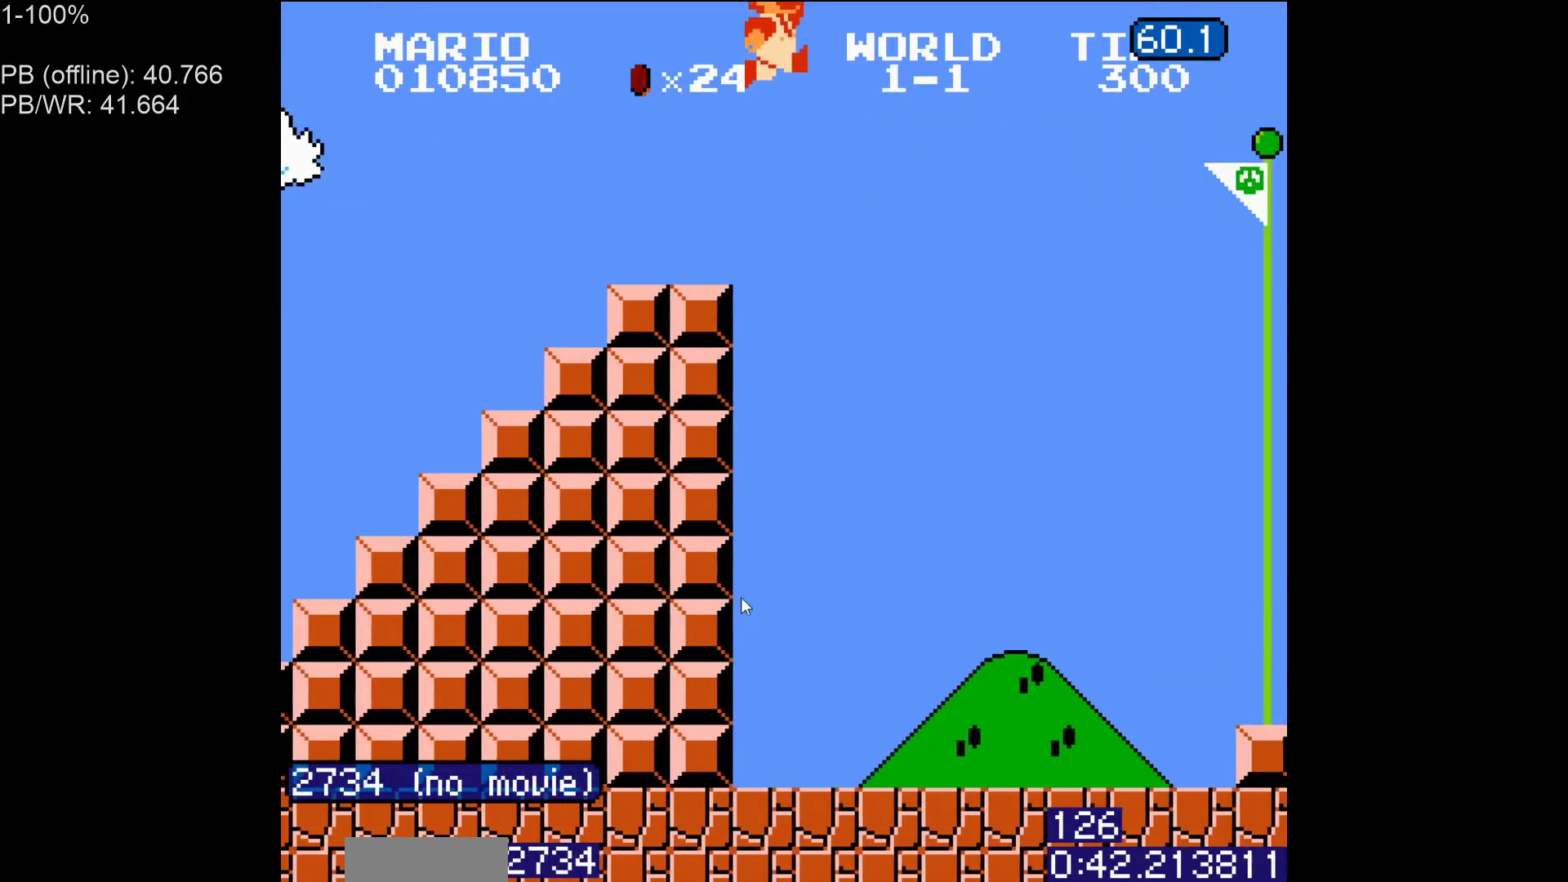
{"buttons": [], "events": [[267, "A", "up"], [383, "B", "up"], [433, "DPAD_RIGHT", "up"]]}
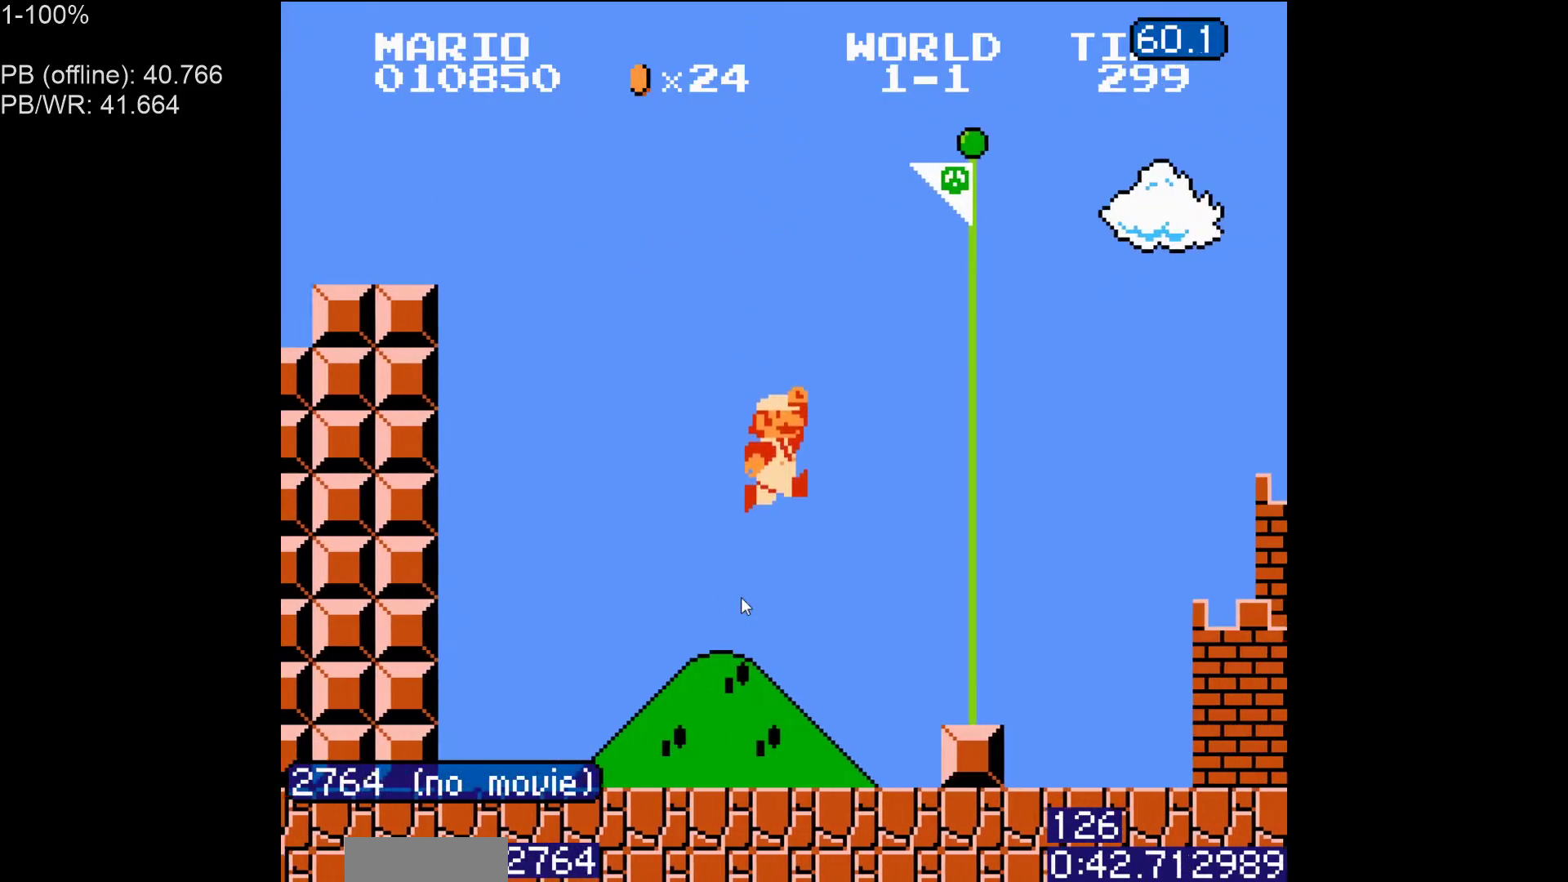
{"buttons": [], "events": [[283, "DPAD_LEFT", "down"], [333, "A", "down"], [367, "DPAD_LEFT", "up"], [383, "A", "up"]]}
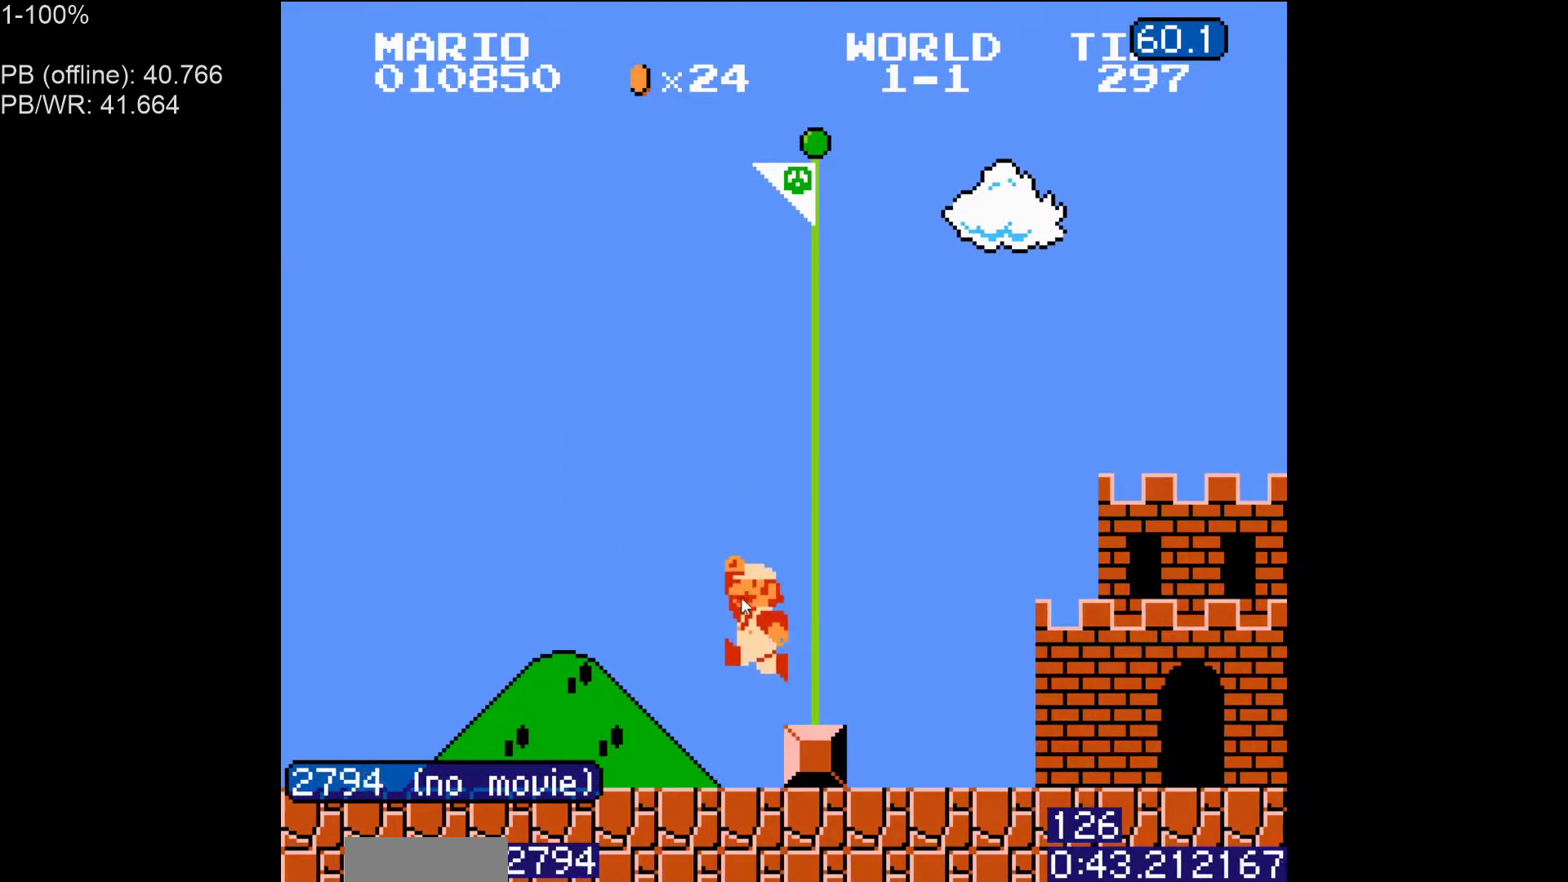
{"buttons": [], "events": []}